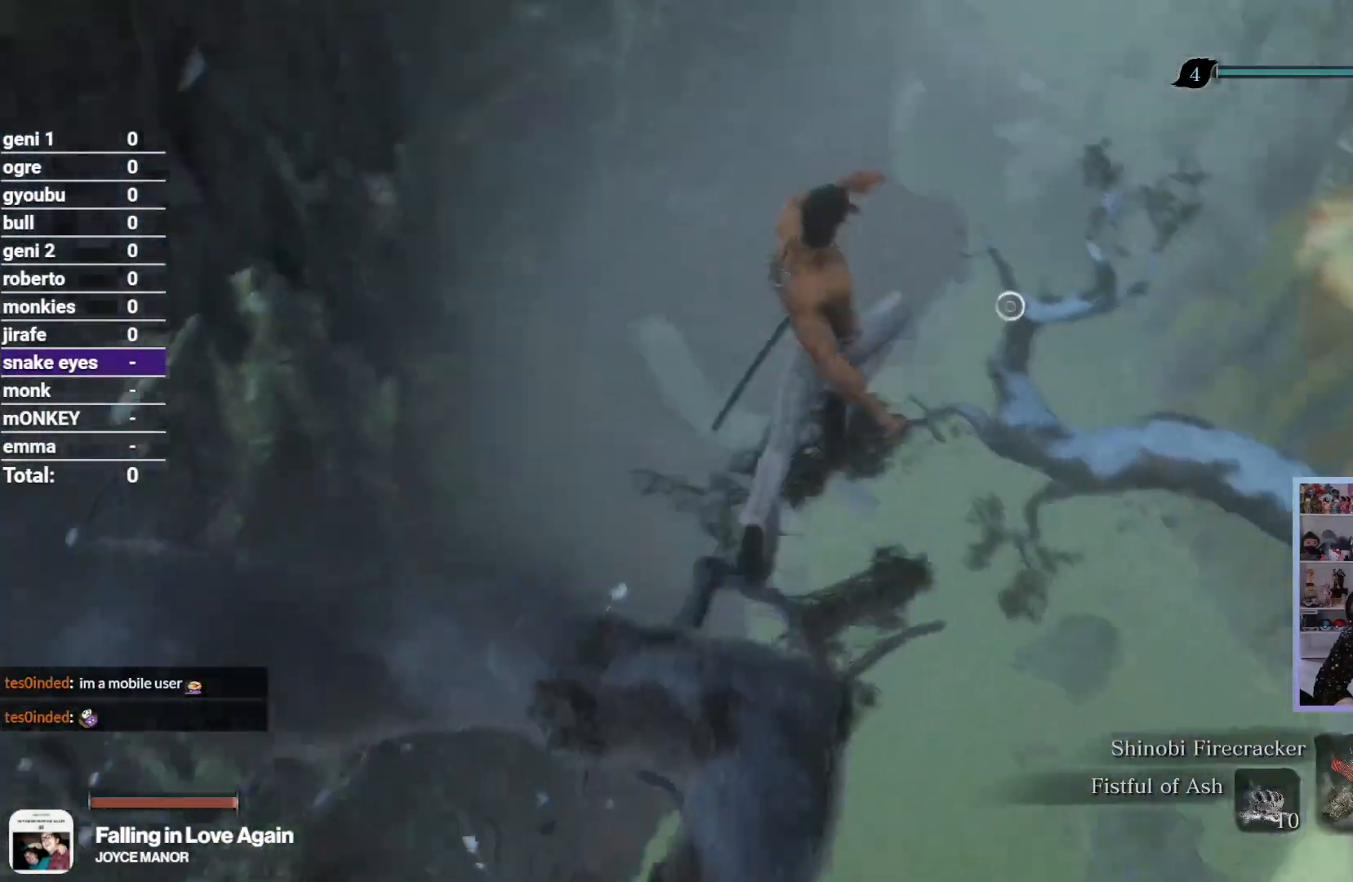
Gameplay with a controller (Xbox layout); each line is a JSON object with the inputs held at the frame after it (dt_ms = milliseconds from this image to that frame). "button_events" lists button changes between this image and that frame as [ms after this image, input, new state], when the widget could be followed in between (sticks are given only as held states).
{"dt_ms": 500, "buttons": [], "left_stick": "up", "right_stick": "down", "button_events": []}
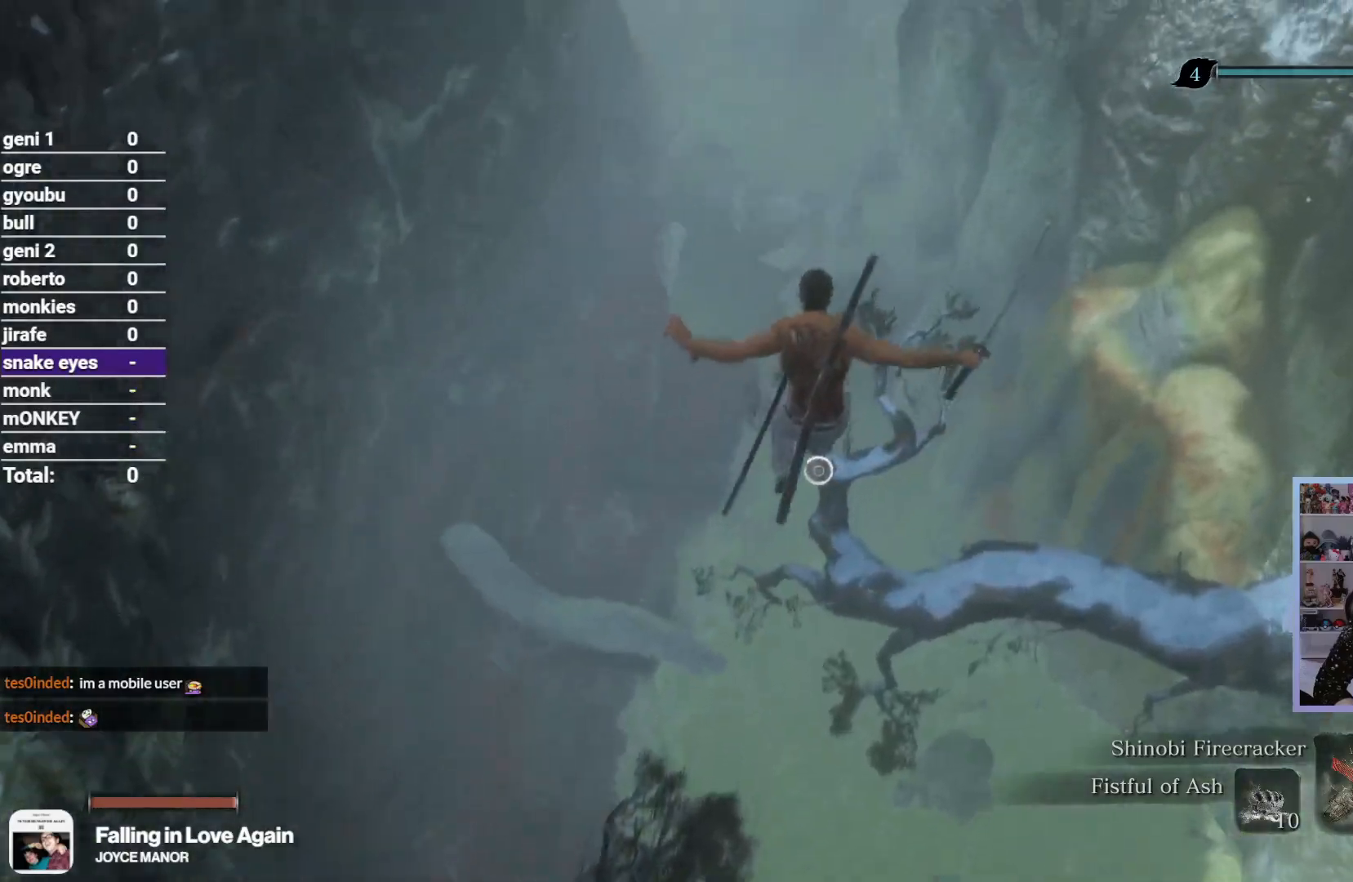
{"dt_ms": 500, "buttons": [], "left_stick": "up", "right_stick": "center", "button_events": [[333, "B", "down"], [417, "B", "up"]]}
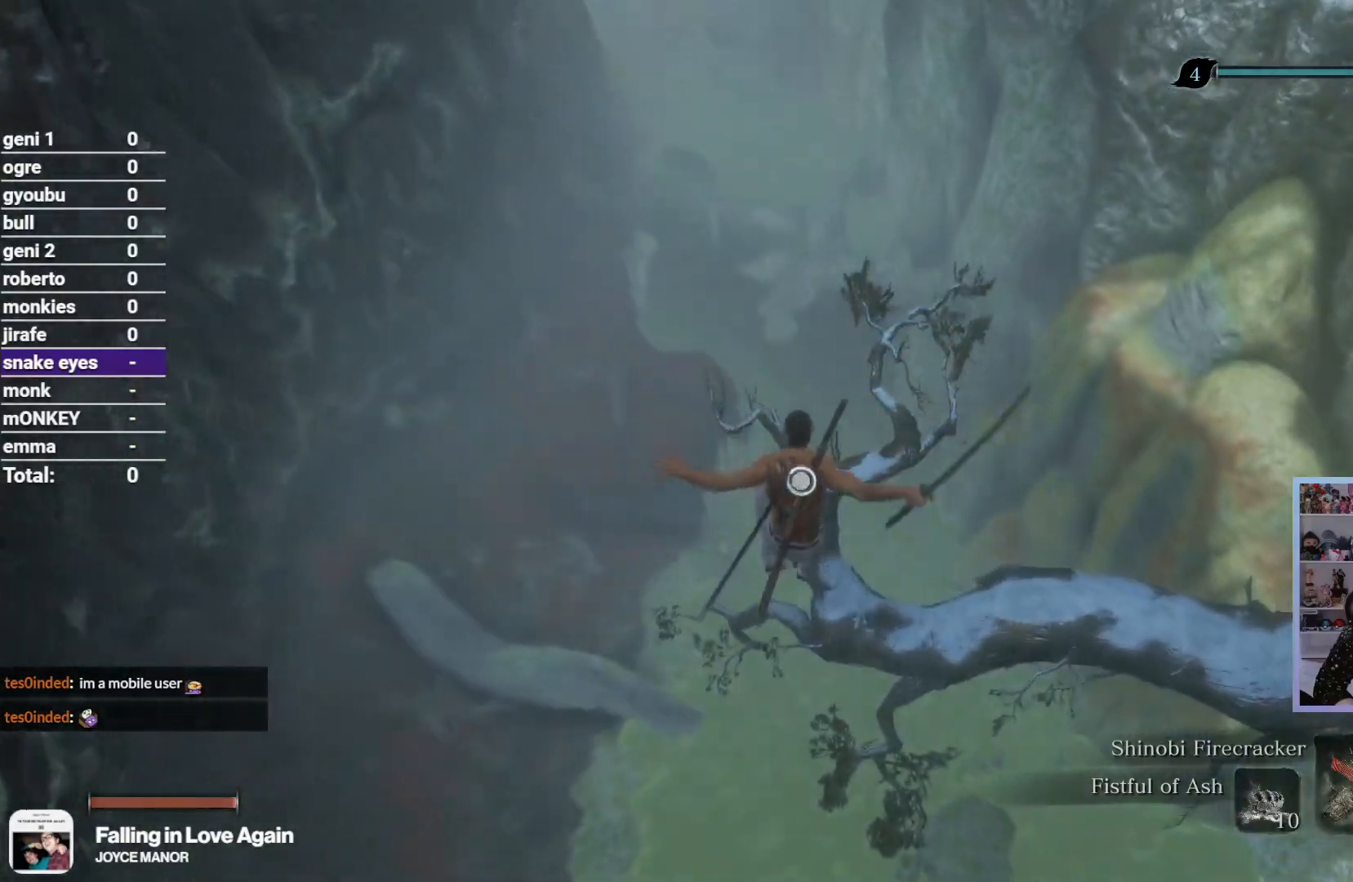
{"dt_ms": 500, "buttons": [], "left_stick": "up", "right_stick": "center", "button_events": [[17, "B", "down"], [117, "B", "up"], [200, "B", "down"], [283, "B", "up"]]}
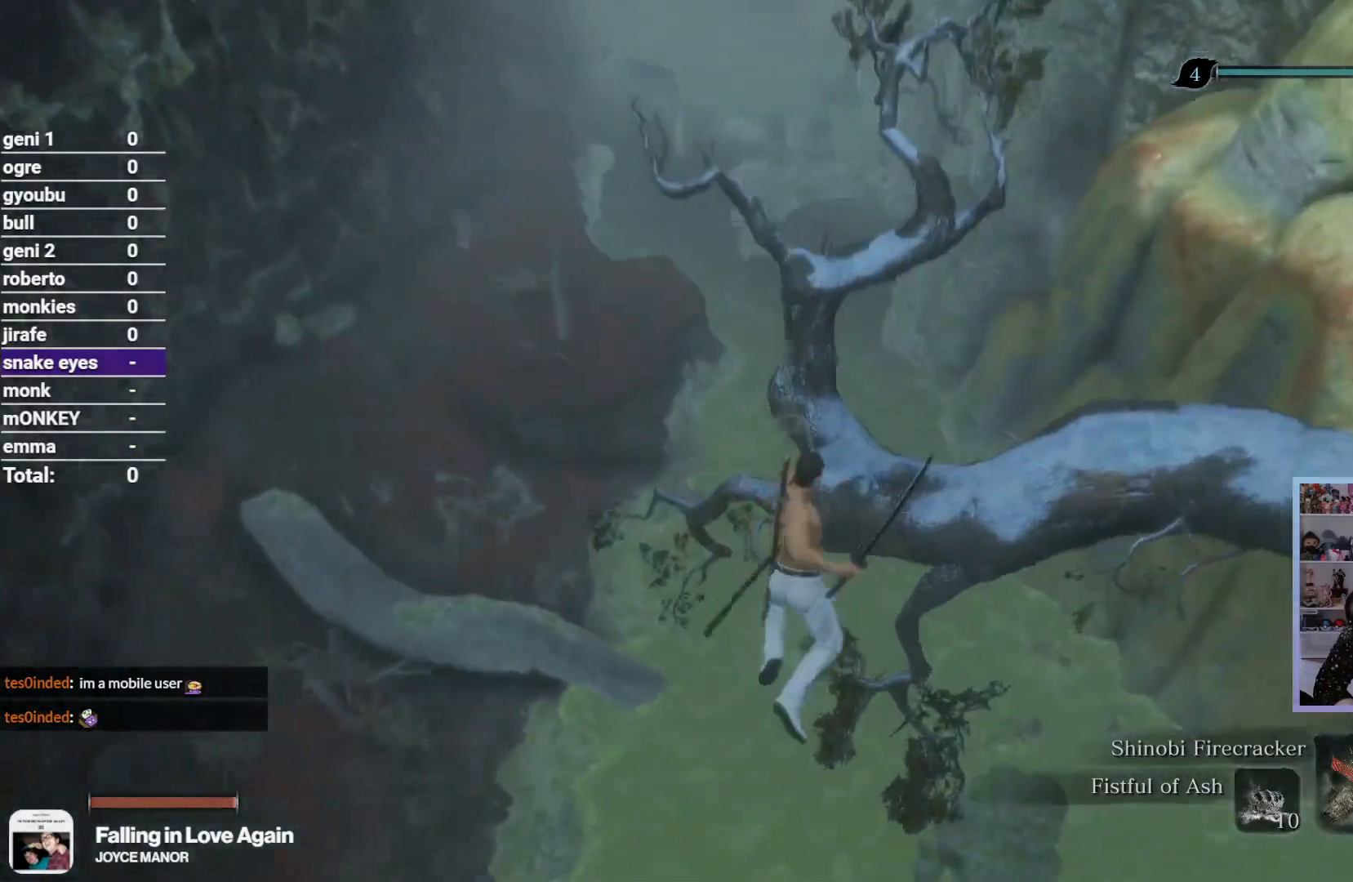
{"dt_ms": 1000, "buttons": [], "left_stick": "up-left", "right_stick": "center", "button_events": []}
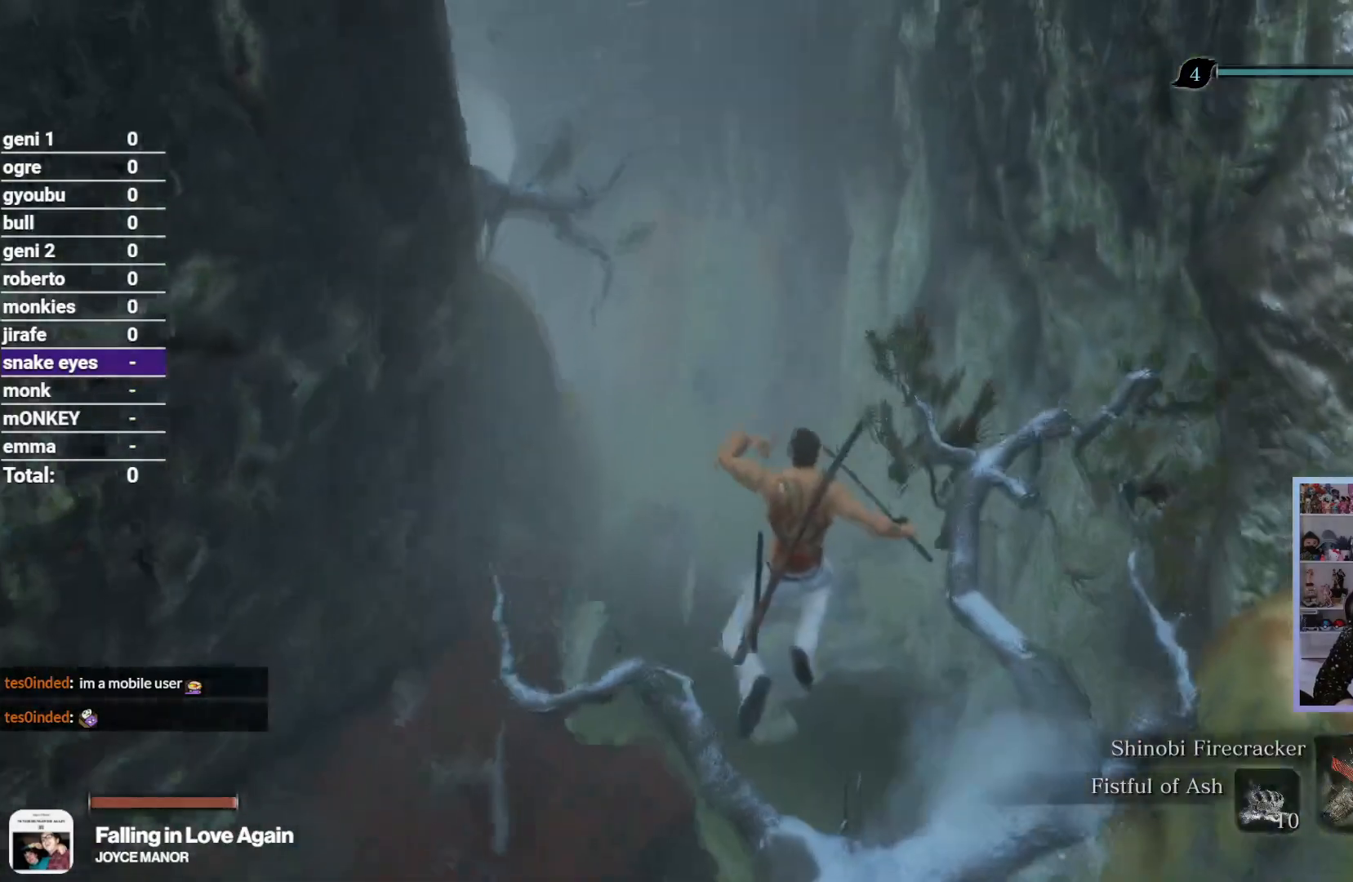
{"dt_ms": 500, "buttons": [], "left_stick": "up-left", "right_stick": "center", "button_events": [[50, "A", "down"], [150, "A", "up"], [233, "A", "down"], [350, "A", "up"]]}
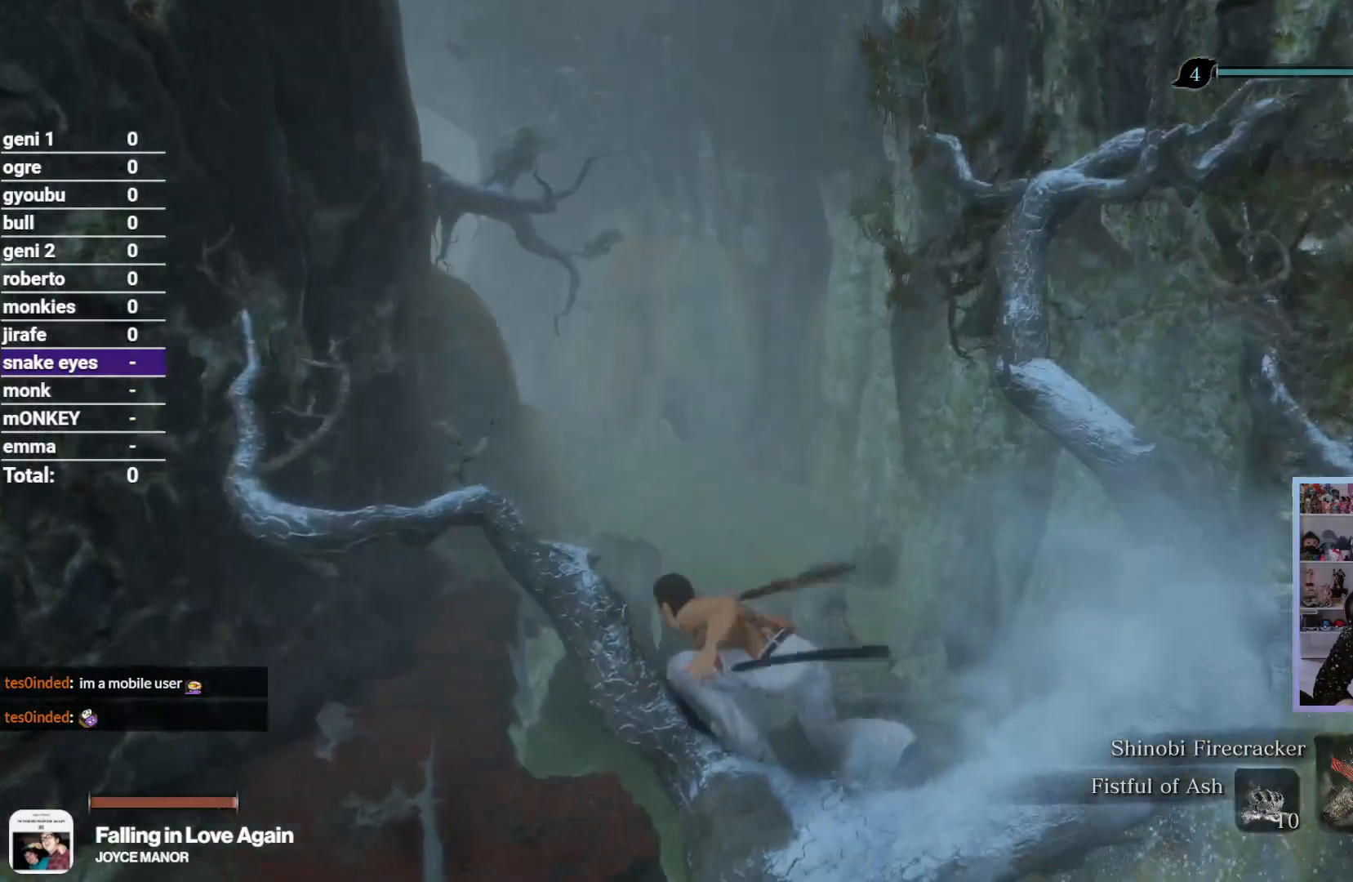
{"dt_ms": 500, "buttons": [], "left_stick": "up-left", "right_stick": "center", "button_events": []}
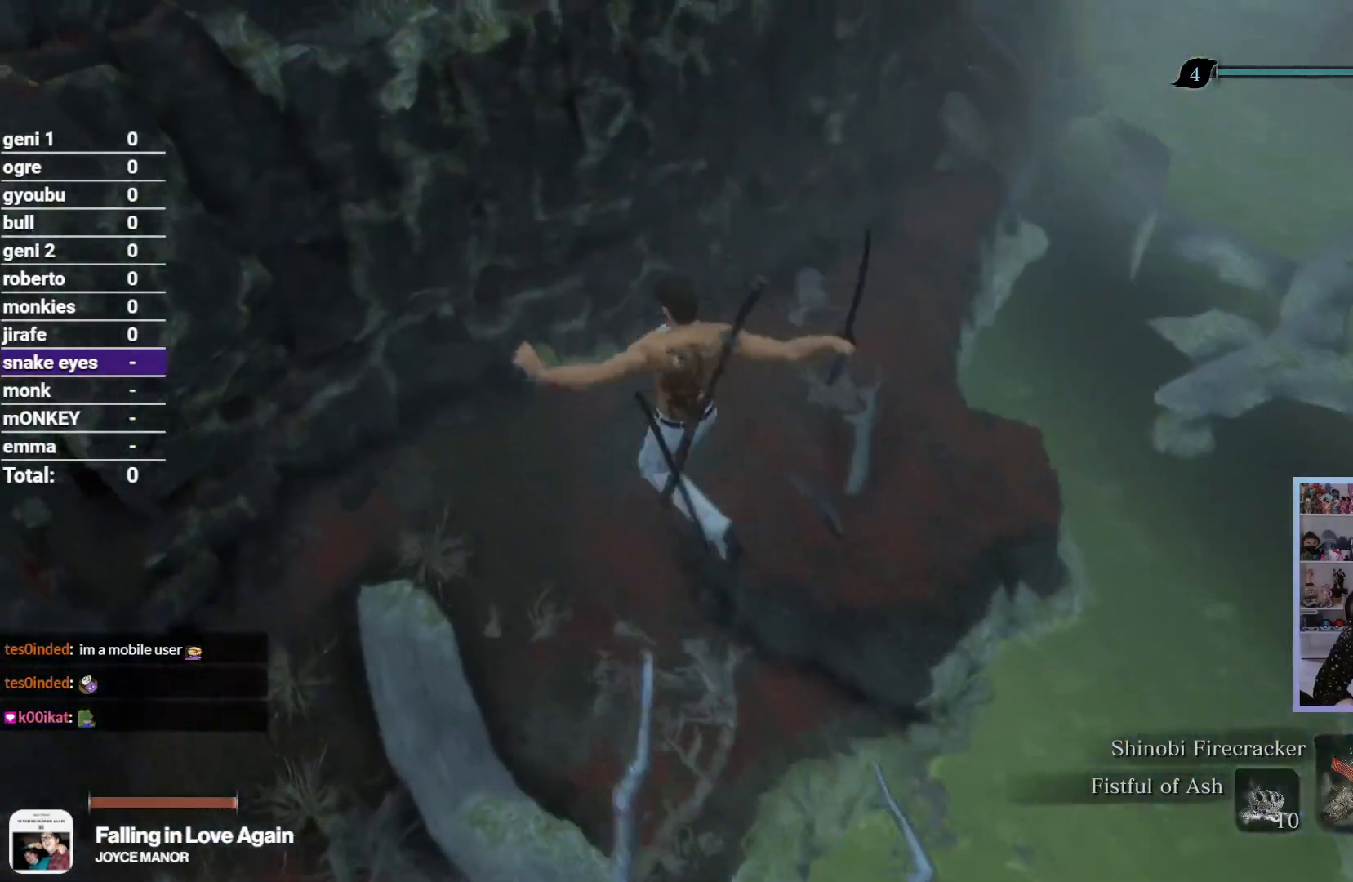
{"dt_ms": 500, "buttons": [], "left_stick": "up", "right_stick": "up-right", "button_events": []}
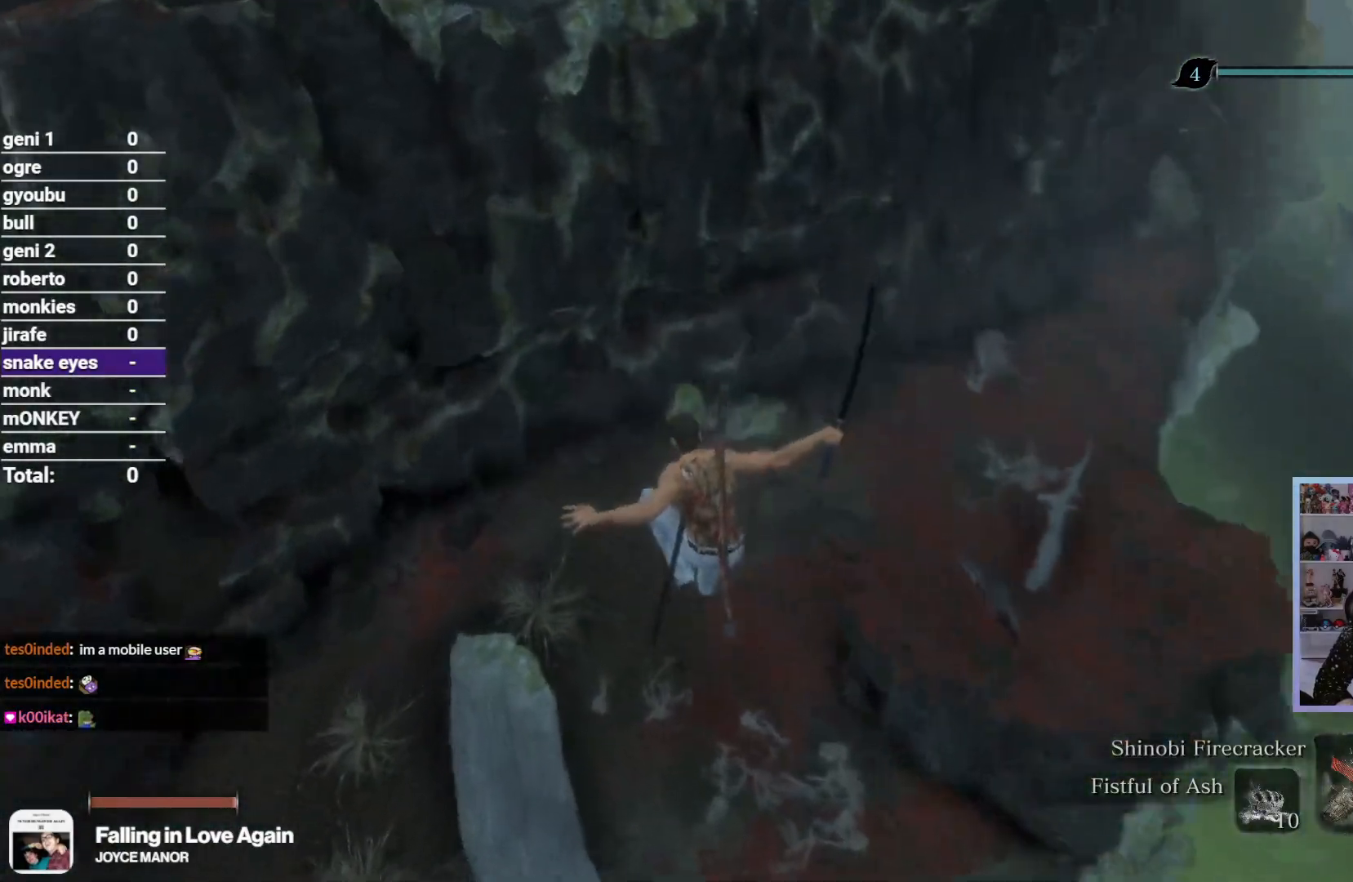
{"dt_ms": 500, "buttons": ["R2"], "left_stick": "up", "right_stick": "up-right", "button_events": [[150, "R2", "down"]]}
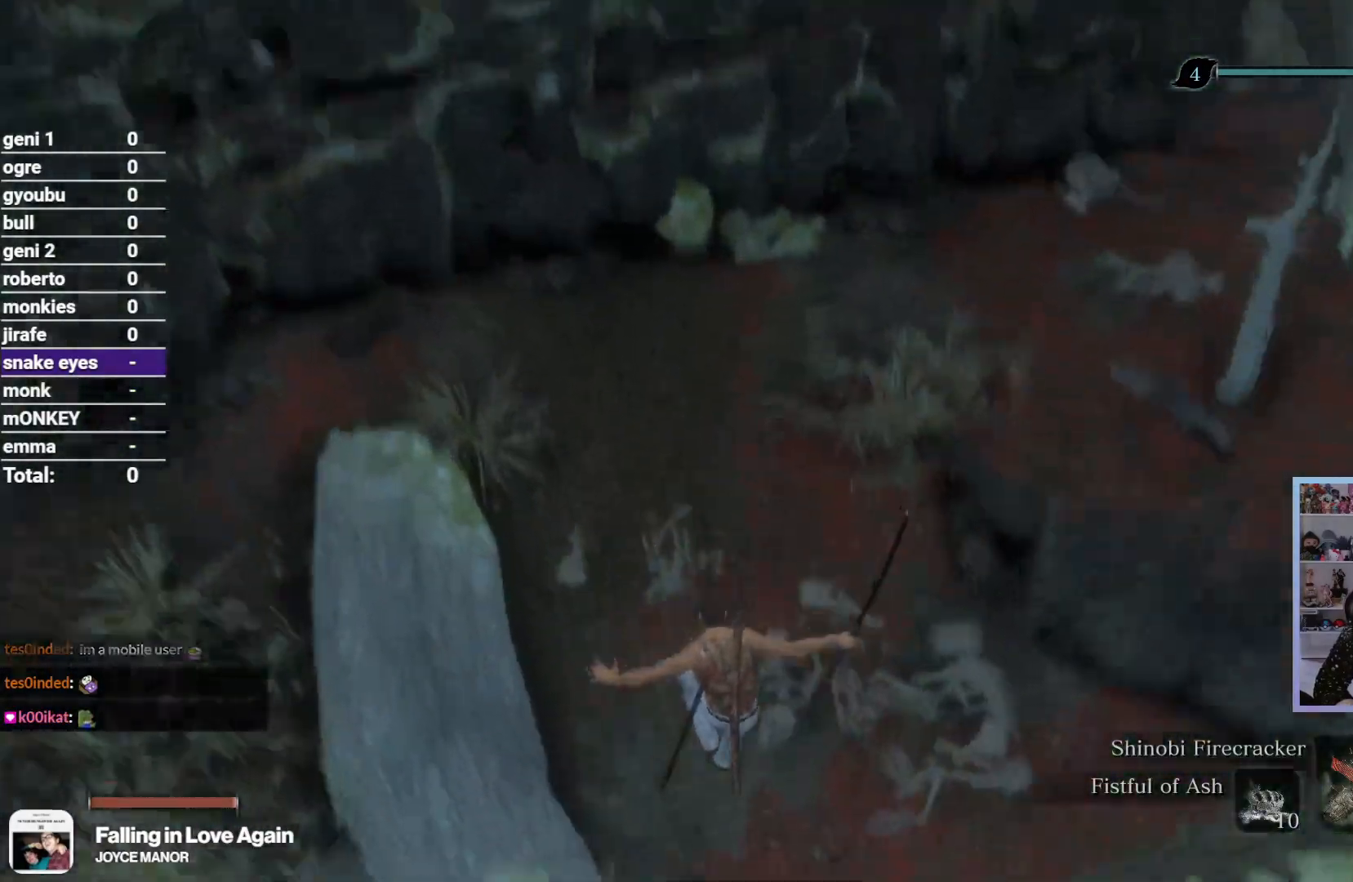
{"dt_ms": 500, "buttons": ["R2"], "left_stick": "up", "right_stick": "up", "button_events": []}
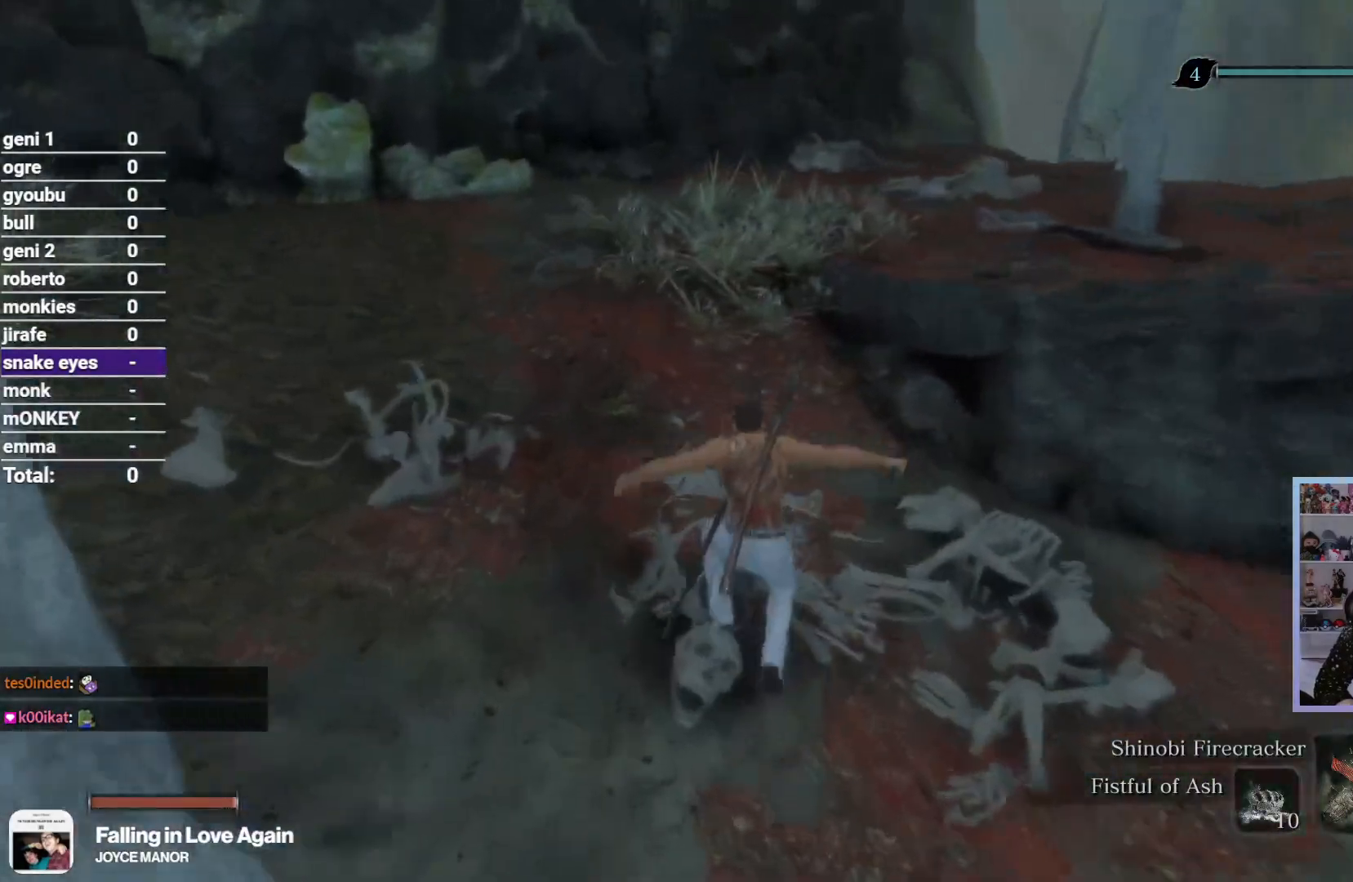
{"dt_ms": 500, "buttons": ["R2"], "left_stick": "up", "right_stick": "center", "button_events": []}
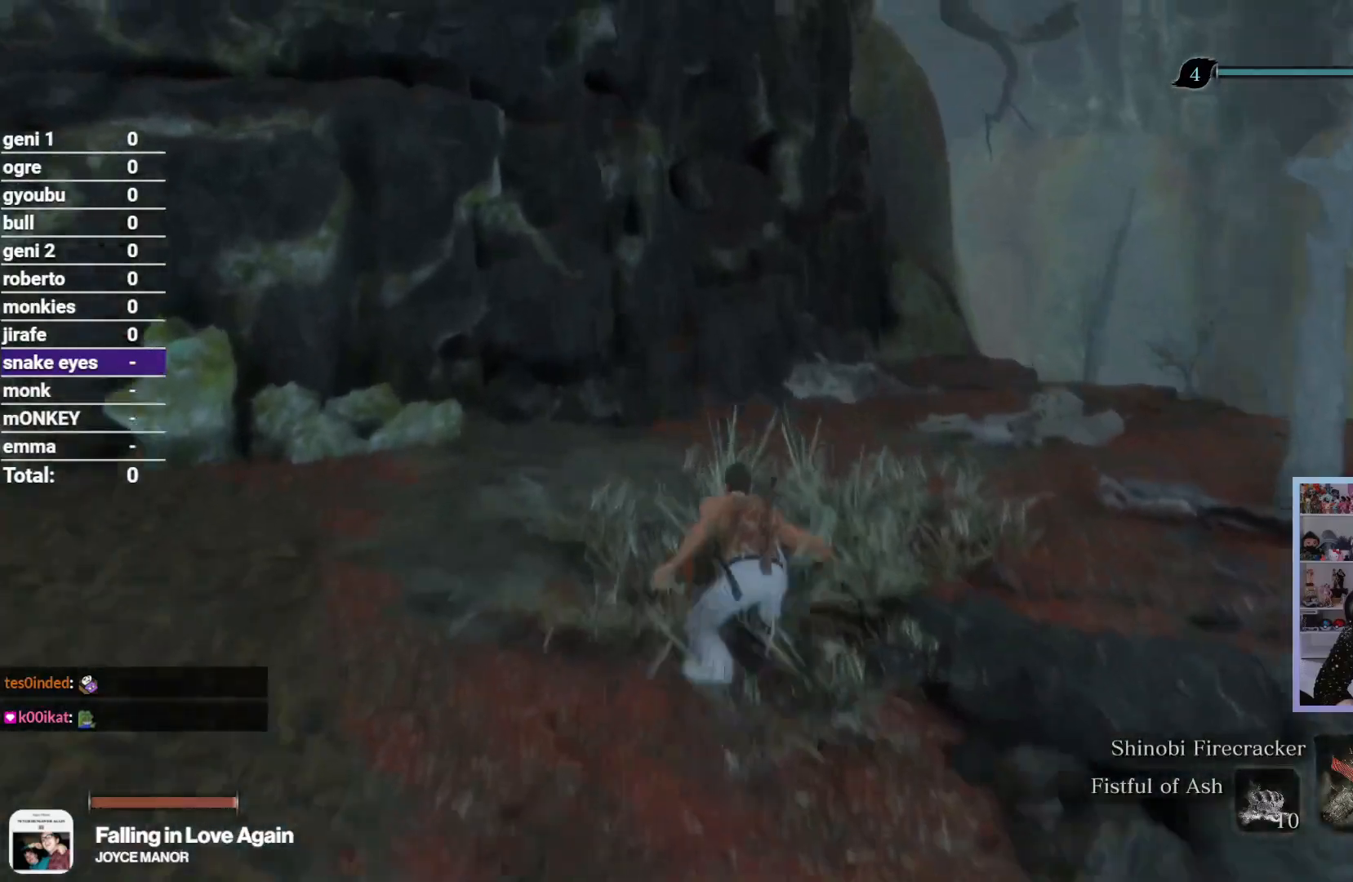
{"dt_ms": 500, "buttons": ["R2"], "left_stick": "up", "right_stick": "center", "button_events": []}
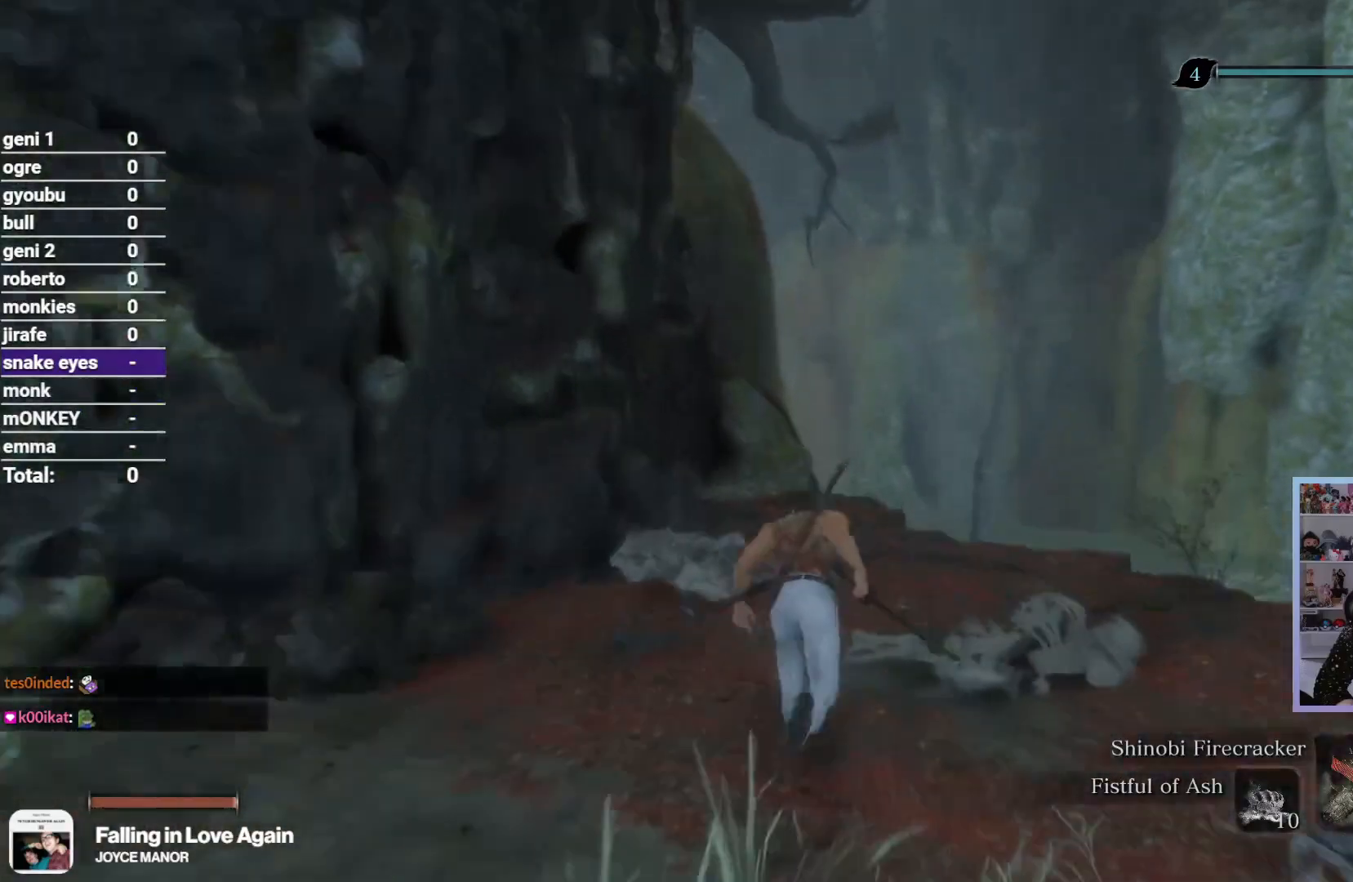
{"dt_ms": 500, "buttons": ["R2"], "left_stick": "up", "right_stick": "center", "button_events": []}
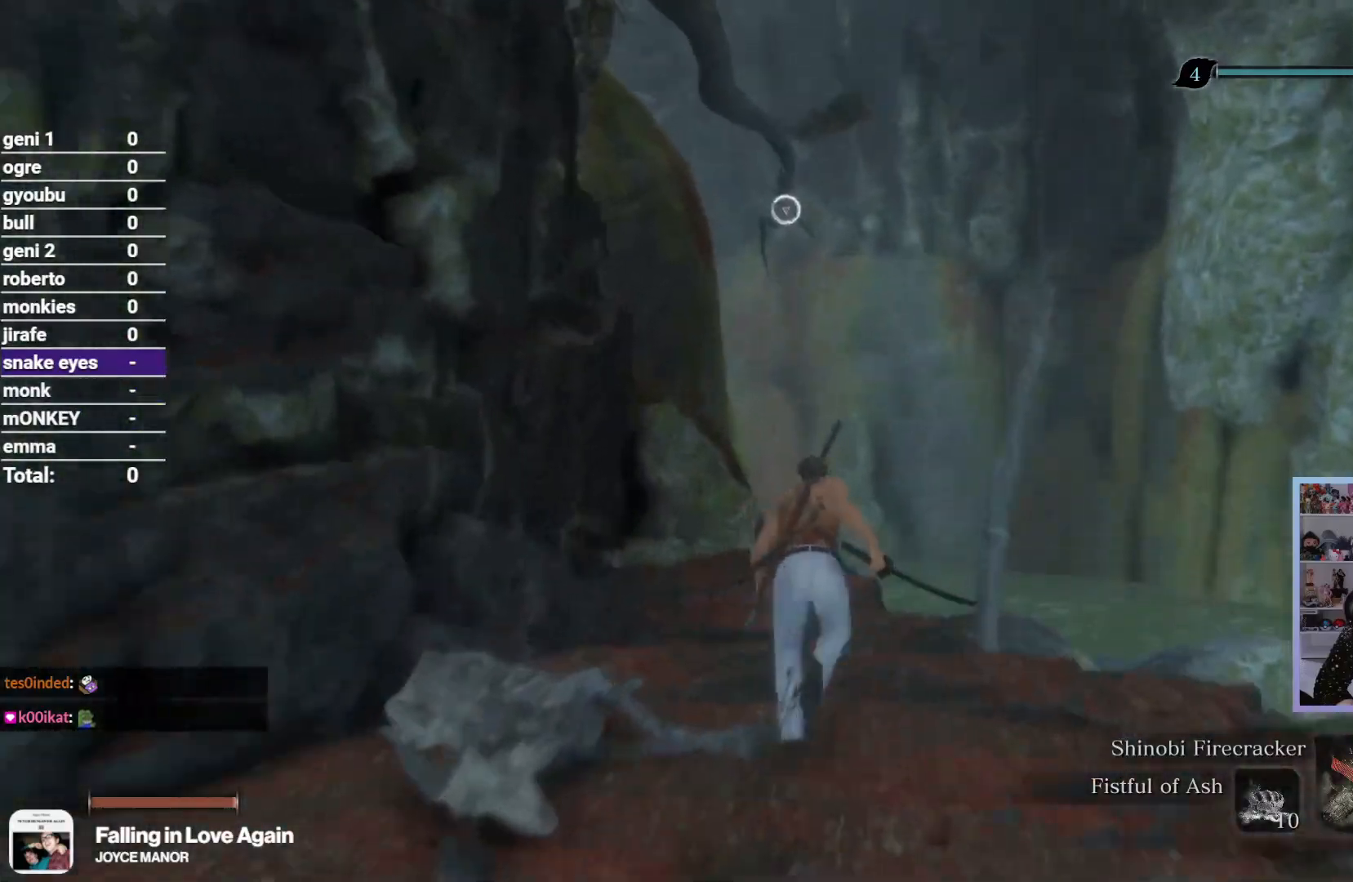
{"dt_ms": 500, "buttons": ["A", "R2"], "left_stick": "up", "right_stick": "up", "button_events": [[433, "A", "down"]]}
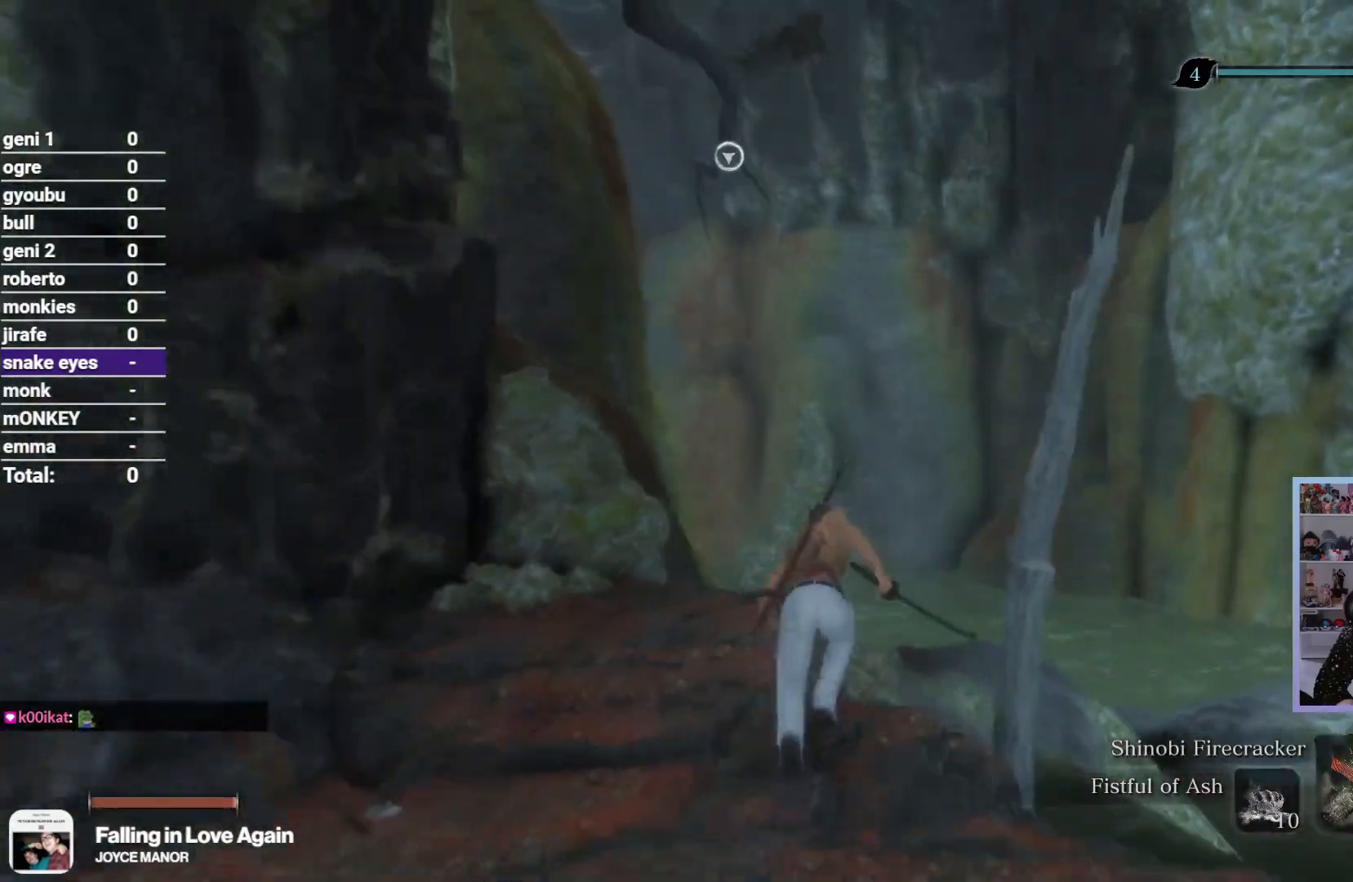
{"dt_ms": 500, "buttons": ["R2"], "left_stick": "up", "right_stick": "up", "button_events": [[33, "A", "up"]]}
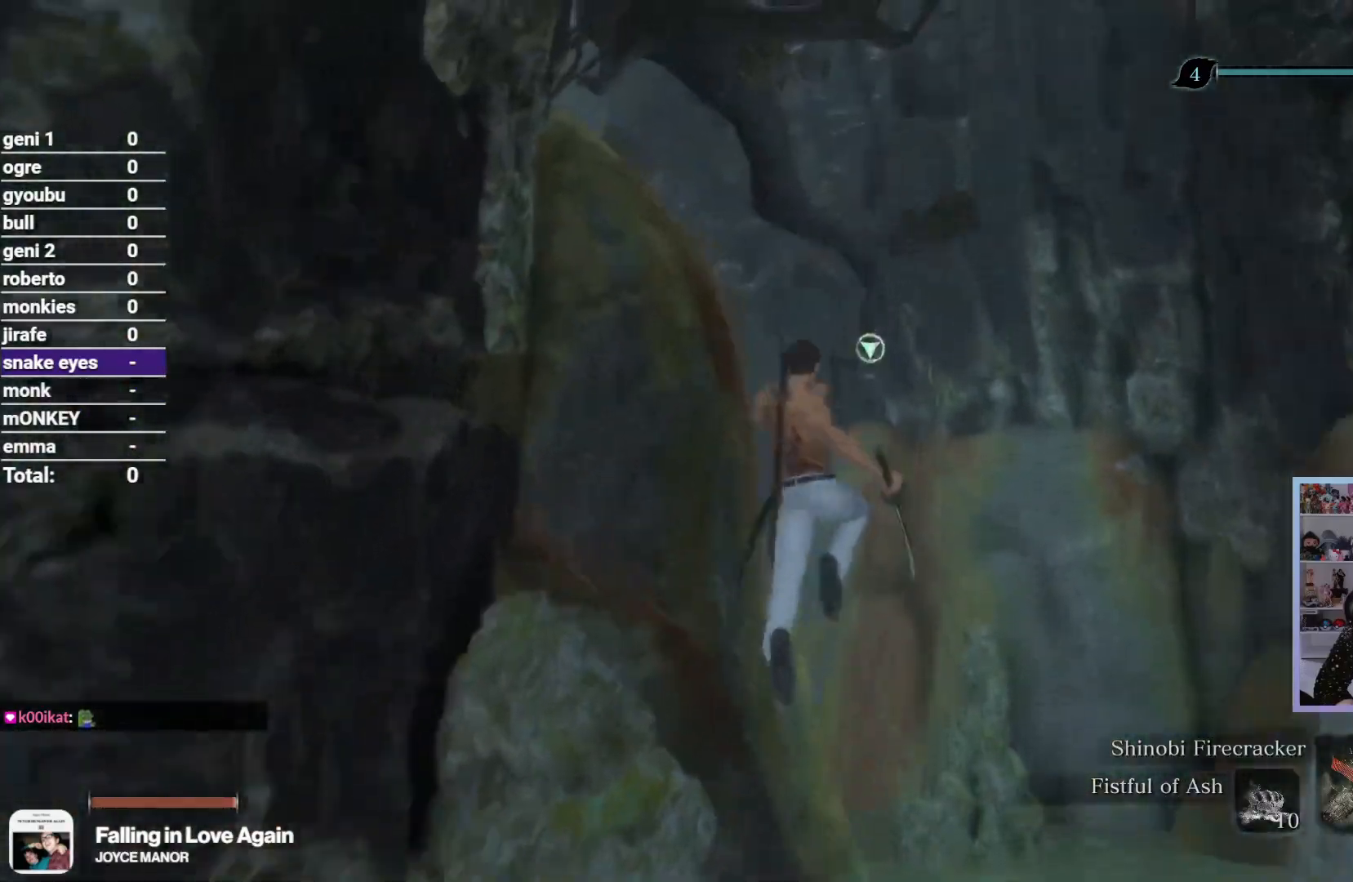
{"dt_ms": 500, "buttons": [], "left_stick": "center", "right_stick": "up", "button_events": [[17, "B", "down"], [100, "B", "up"], [233, "B", "down"], [300, "B", "up"], [317, "R2", "up"]]}
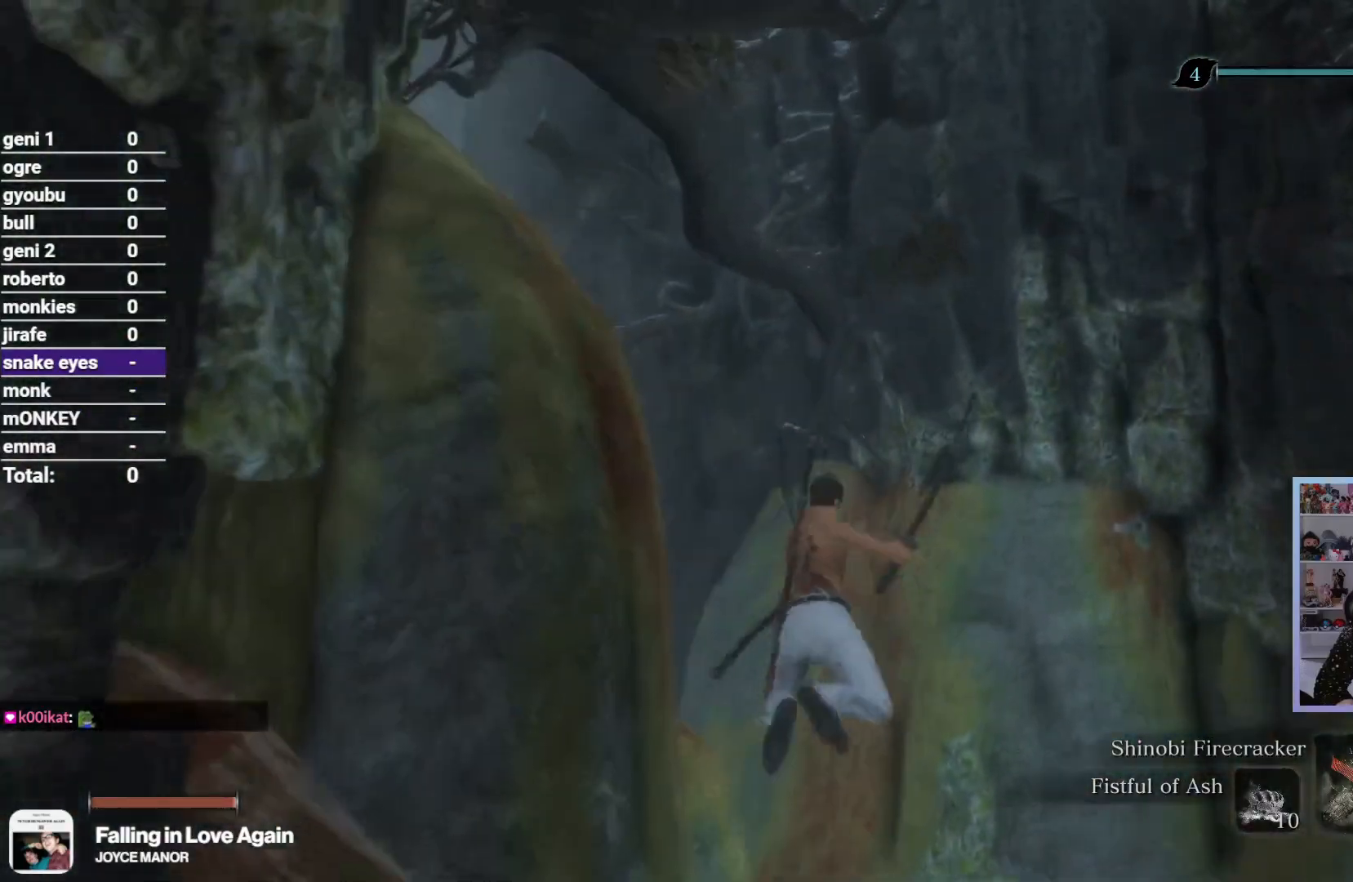
{"dt_ms": 500, "buttons": [], "left_stick": "up", "right_stick": "down-left", "button_events": []}
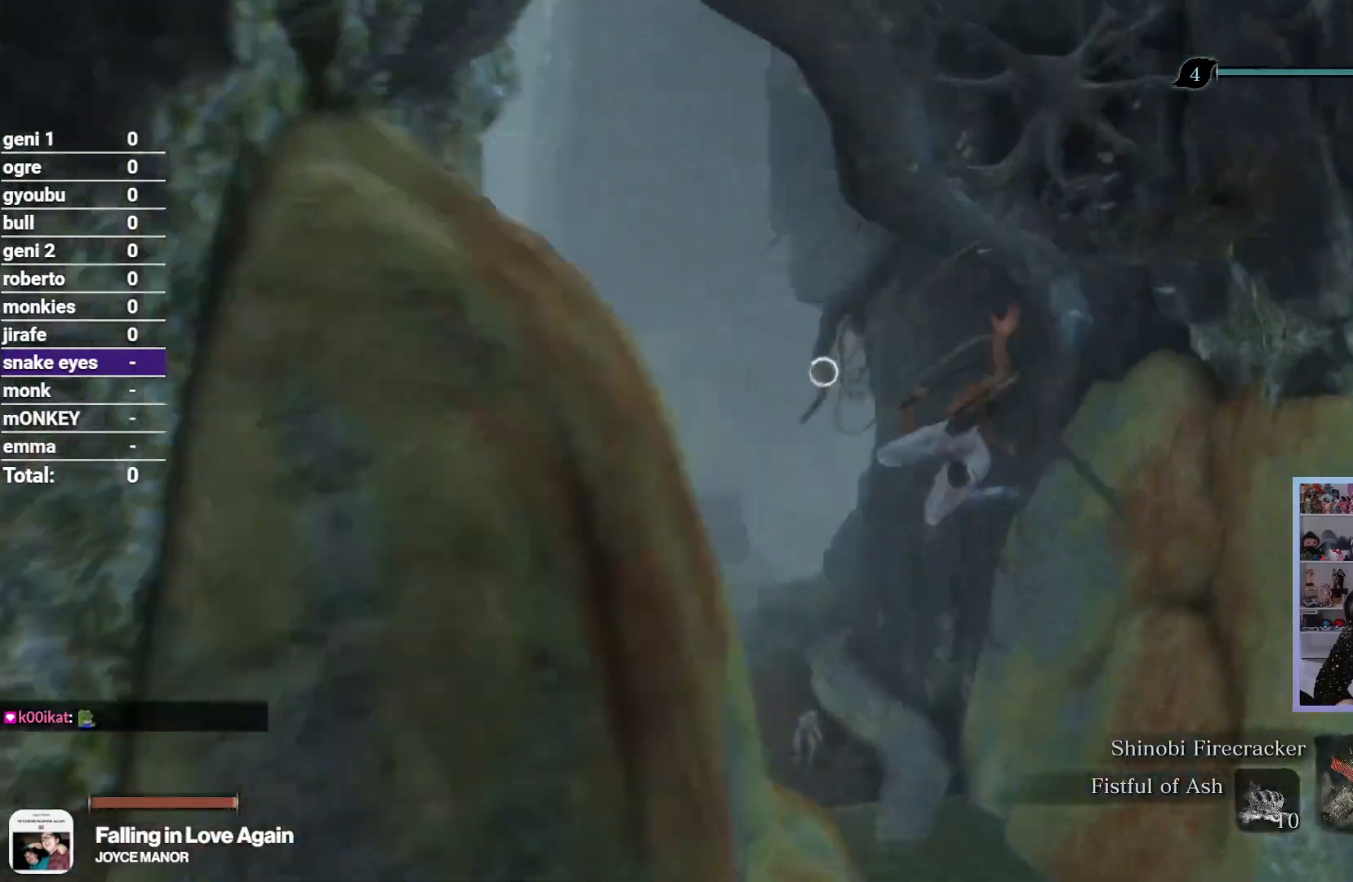
{"dt_ms": 500, "buttons": ["B"], "left_stick": "up", "right_stick": "center", "button_events": [[300, "B", "down"], [400, "B", "up"], [500, "B", "down"]]}
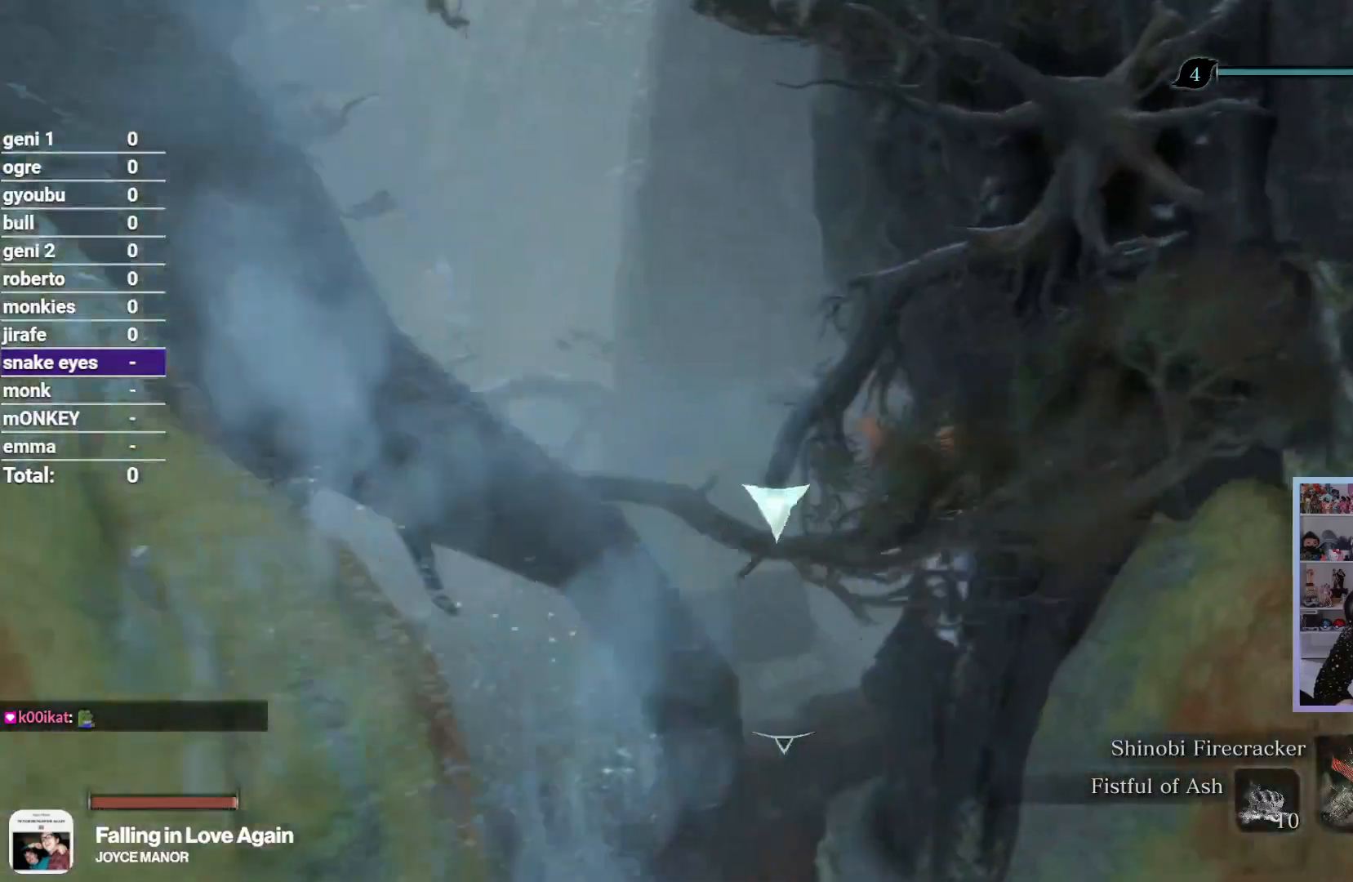
{"dt_ms": 500, "buttons": [], "left_stick": "up", "right_stick": "down-left"}
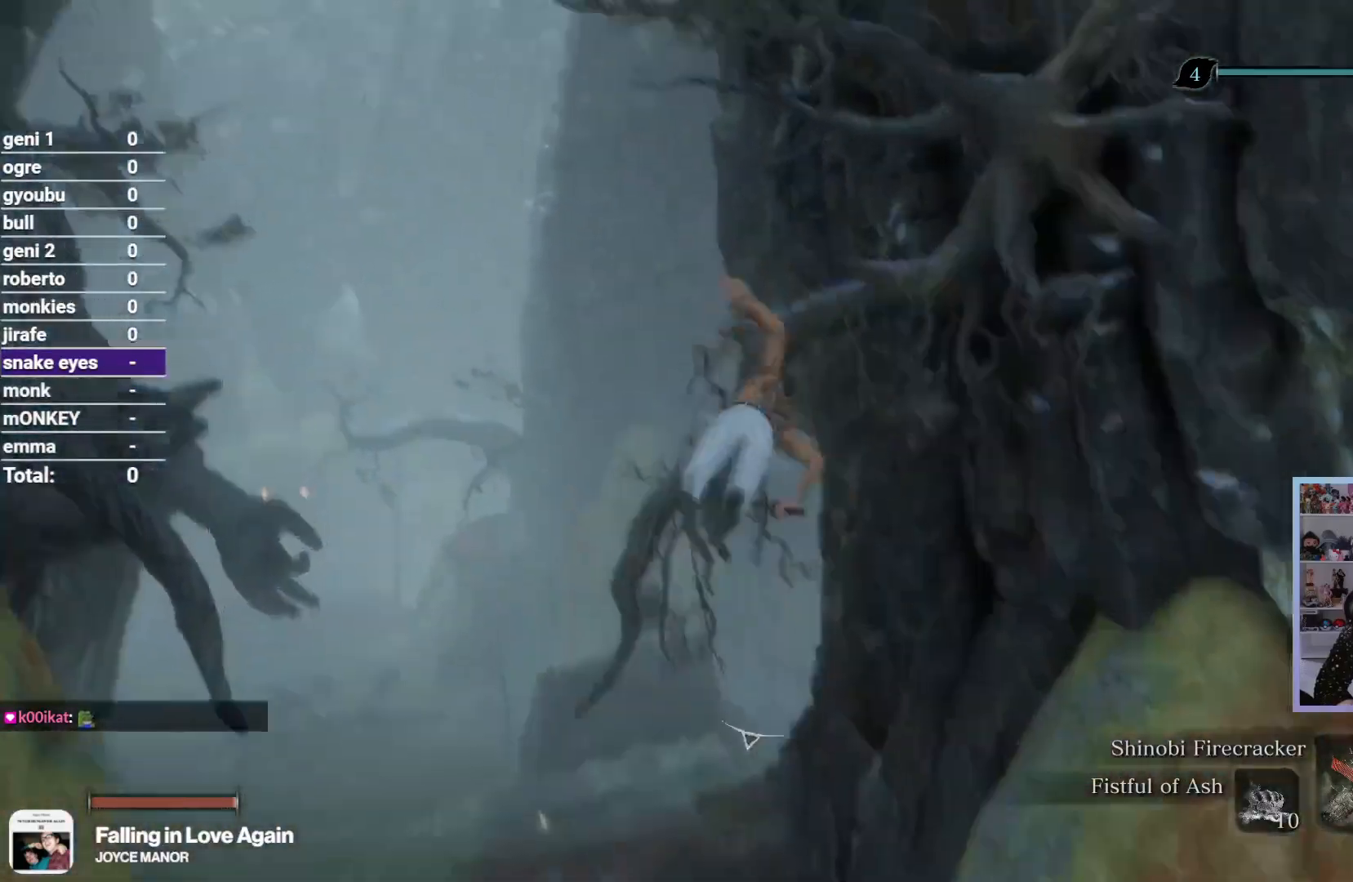
{"dt_ms": 500, "buttons": [], "left_stick": "up", "right_stick": "down"}
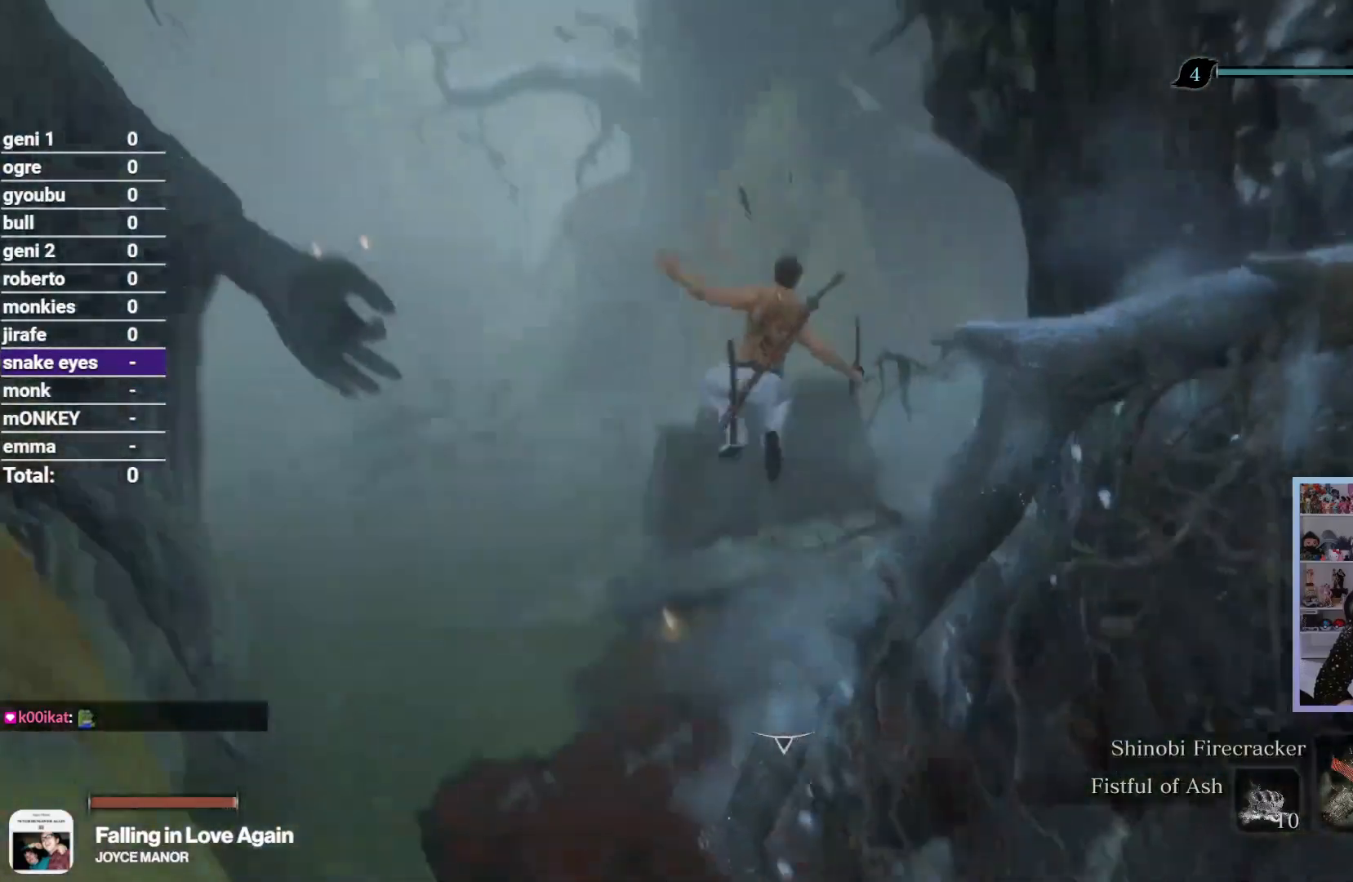
{"dt_ms": 500, "buttons": ["R2"], "left_stick": "up-left", "right_stick": "right", "button_events": [[333, "R2", "down"]]}
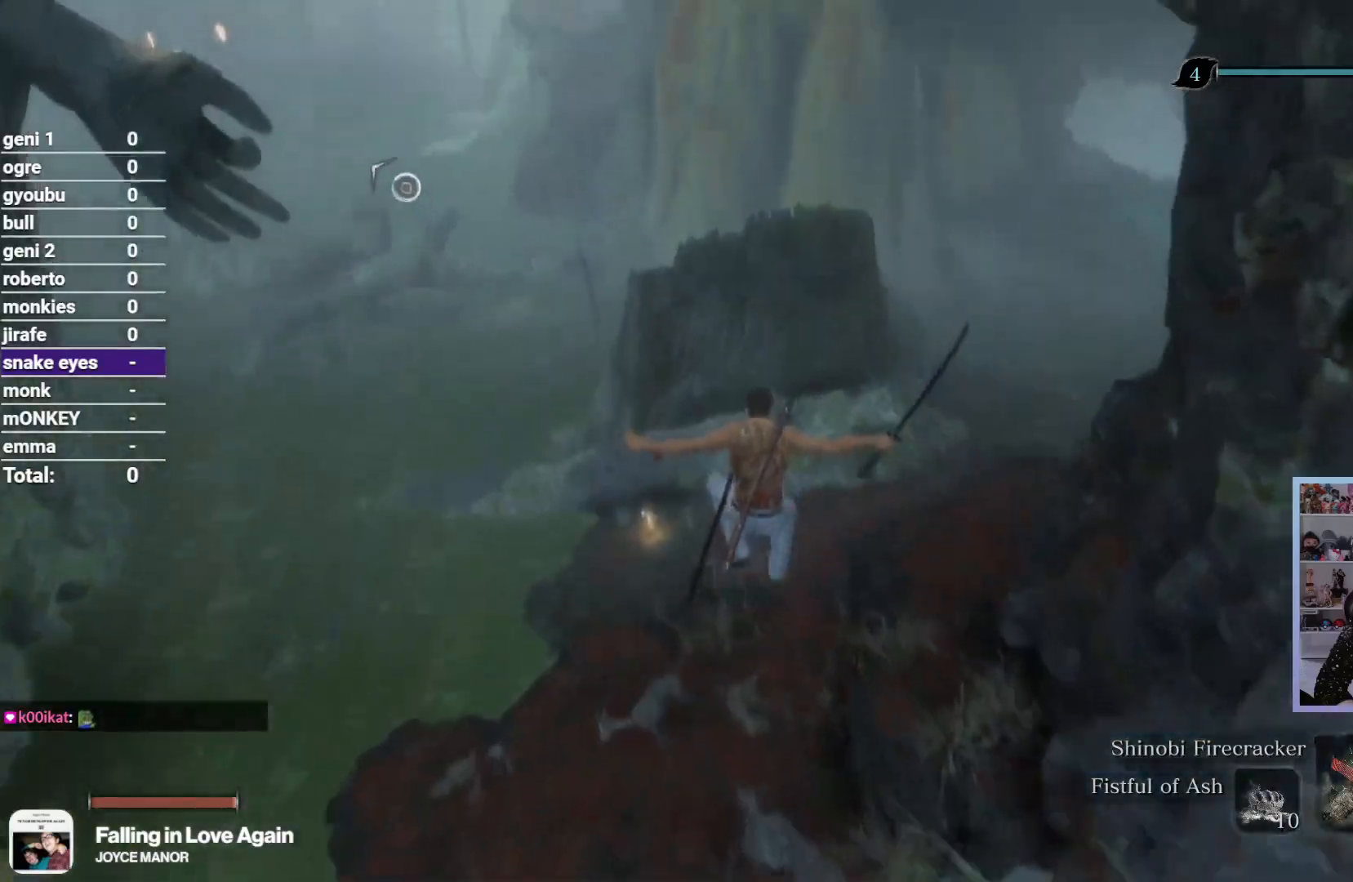
{"dt_ms": 500, "buttons": ["R2"], "left_stick": "up", "right_stick": "right", "button_events": []}
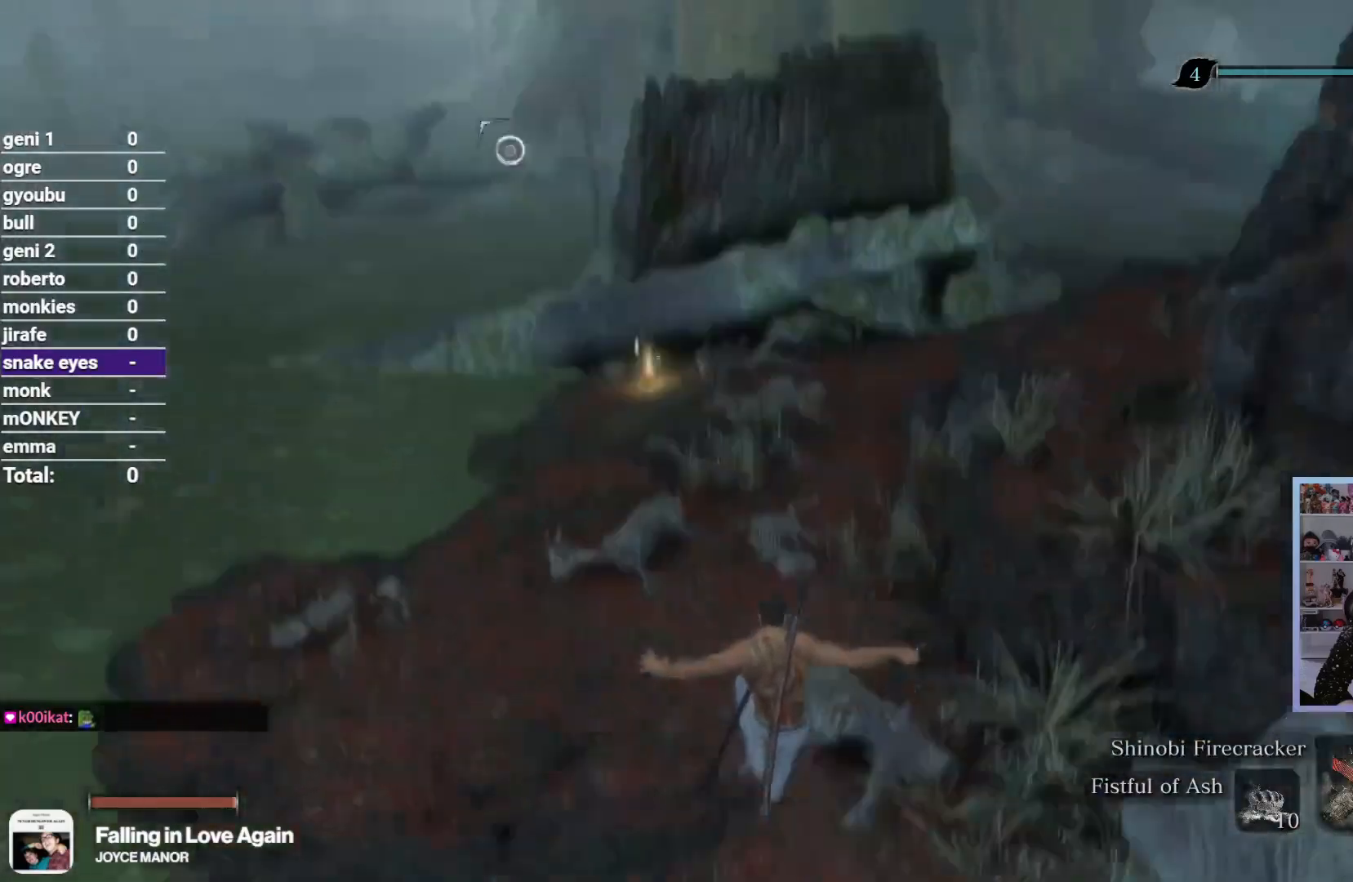
{"dt_ms": 500, "buttons": ["R2"], "left_stick": "up", "right_stick": "right", "button_events": []}
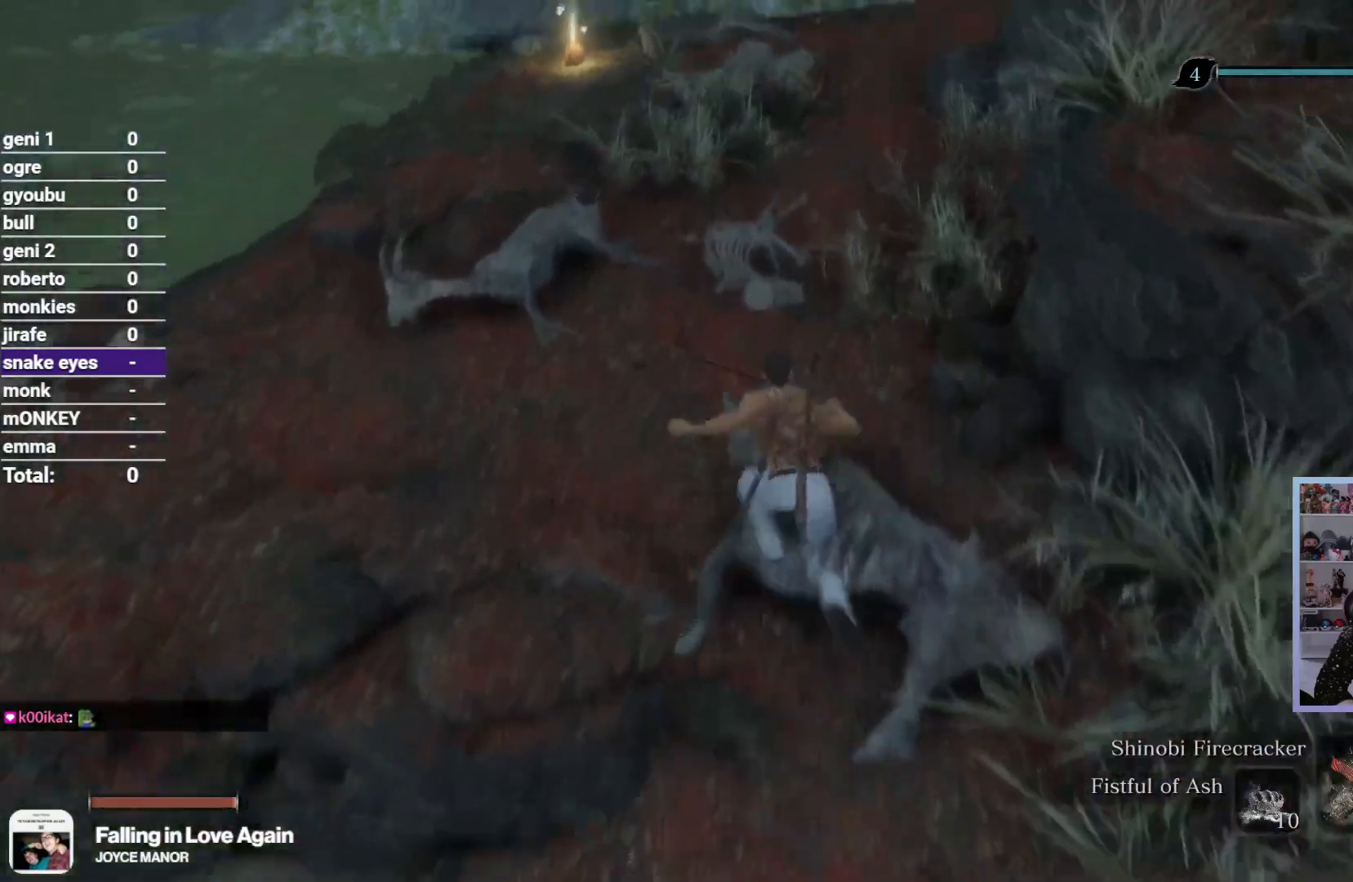
{"dt_ms": 500, "buttons": ["R2"], "left_stick": "up", "right_stick": "up-right", "button_events": []}
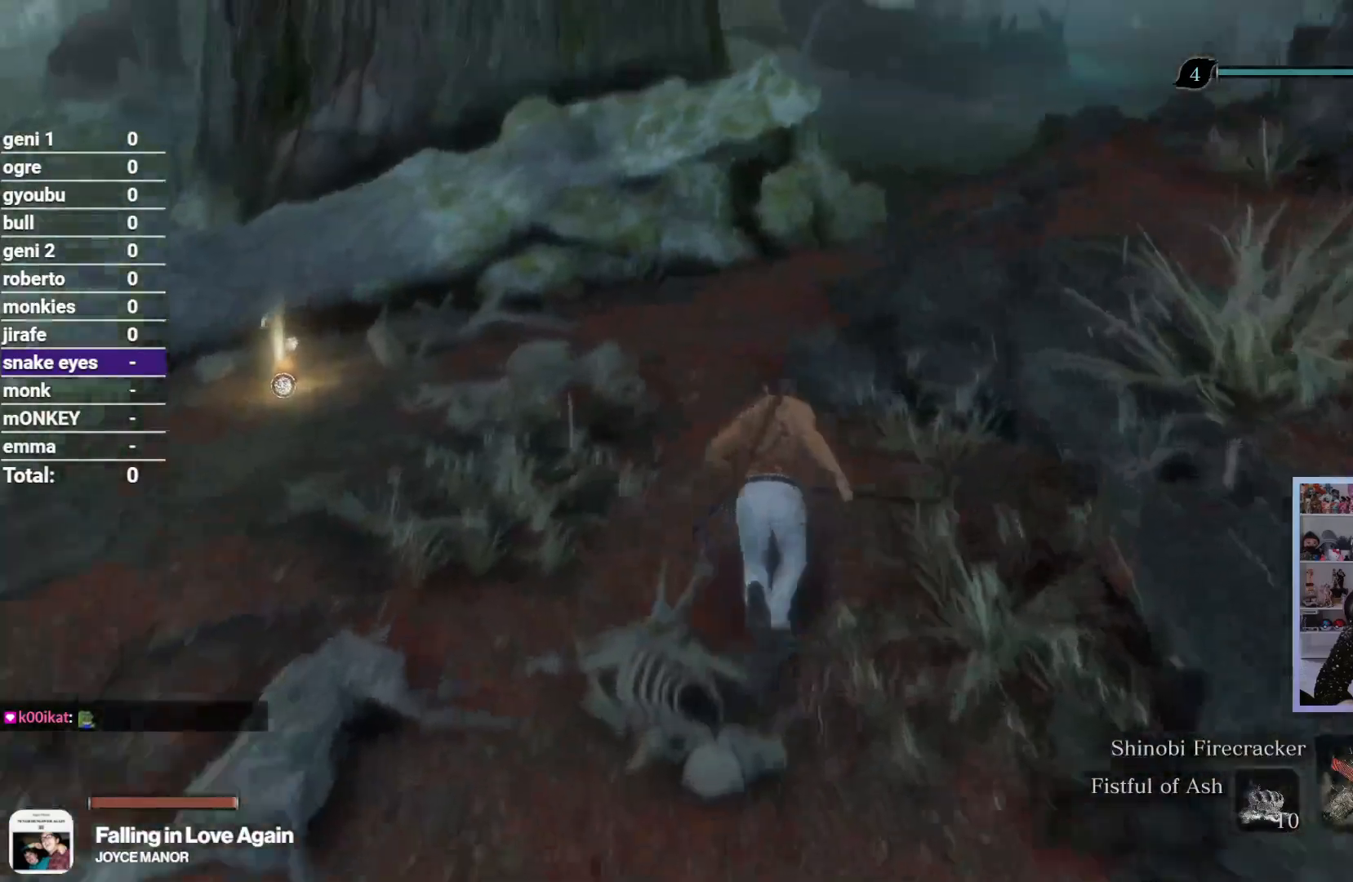
{"dt_ms": 500, "buttons": ["R2"], "left_stick": "up", "right_stick": "up-right", "button_events": []}
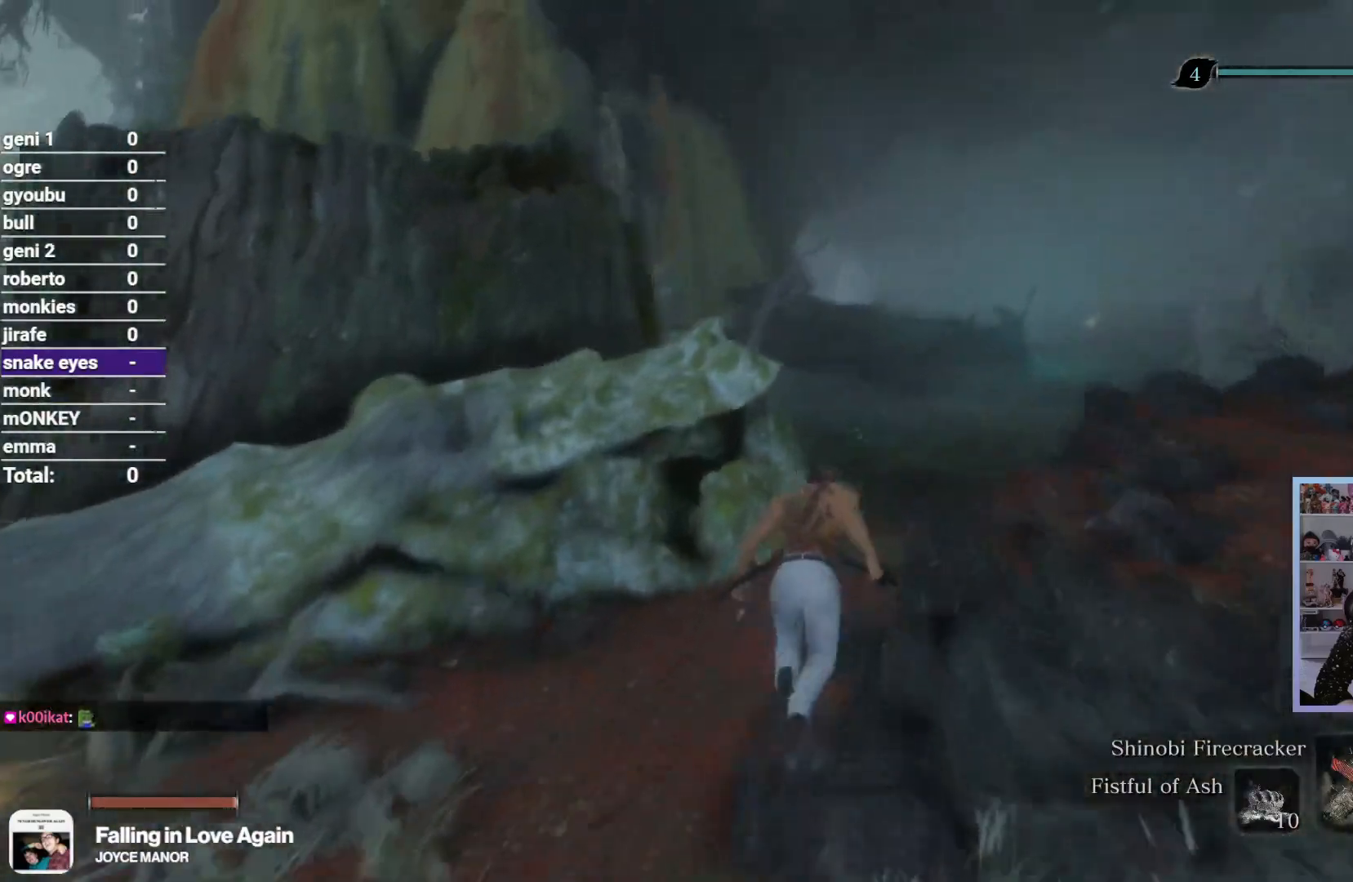
{"dt_ms": 500, "buttons": ["R2"], "left_stick": "up", "right_stick": "right", "button_events": []}
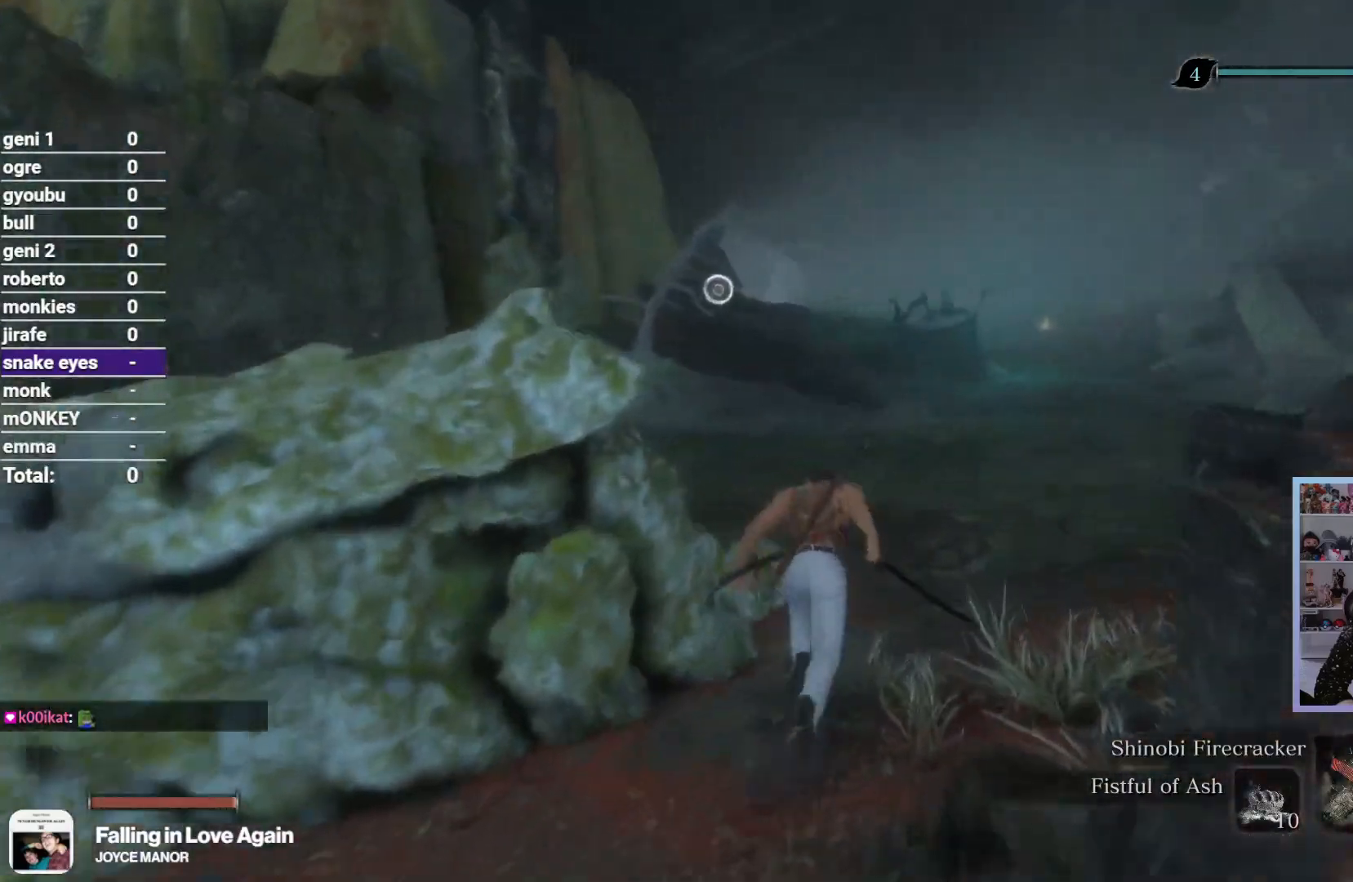
{"dt_ms": 500, "buttons": ["R2"], "left_stick": "up", "right_stick": "left", "button_events": [[67, "A", "down"], [167, "A", "up"]]}
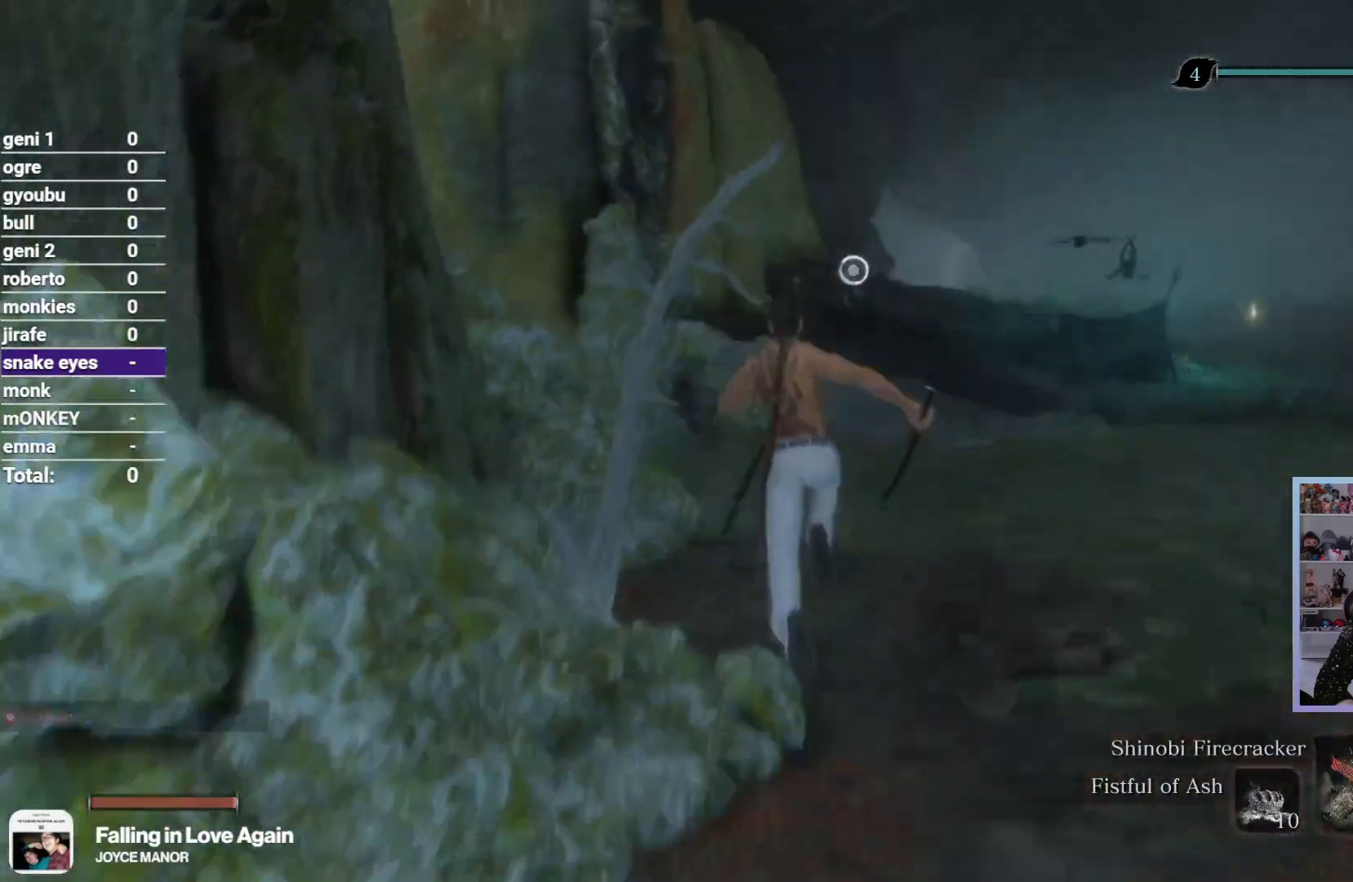
{"dt_ms": 500, "buttons": ["B"], "left_stick": "up", "right_stick": "center", "button_events": [[150, "B", "down"], [200, "B", "up"], [200, "R2", "up"], [300, "B", "down"], [400, "B", "up"], [500, "B", "down"]]}
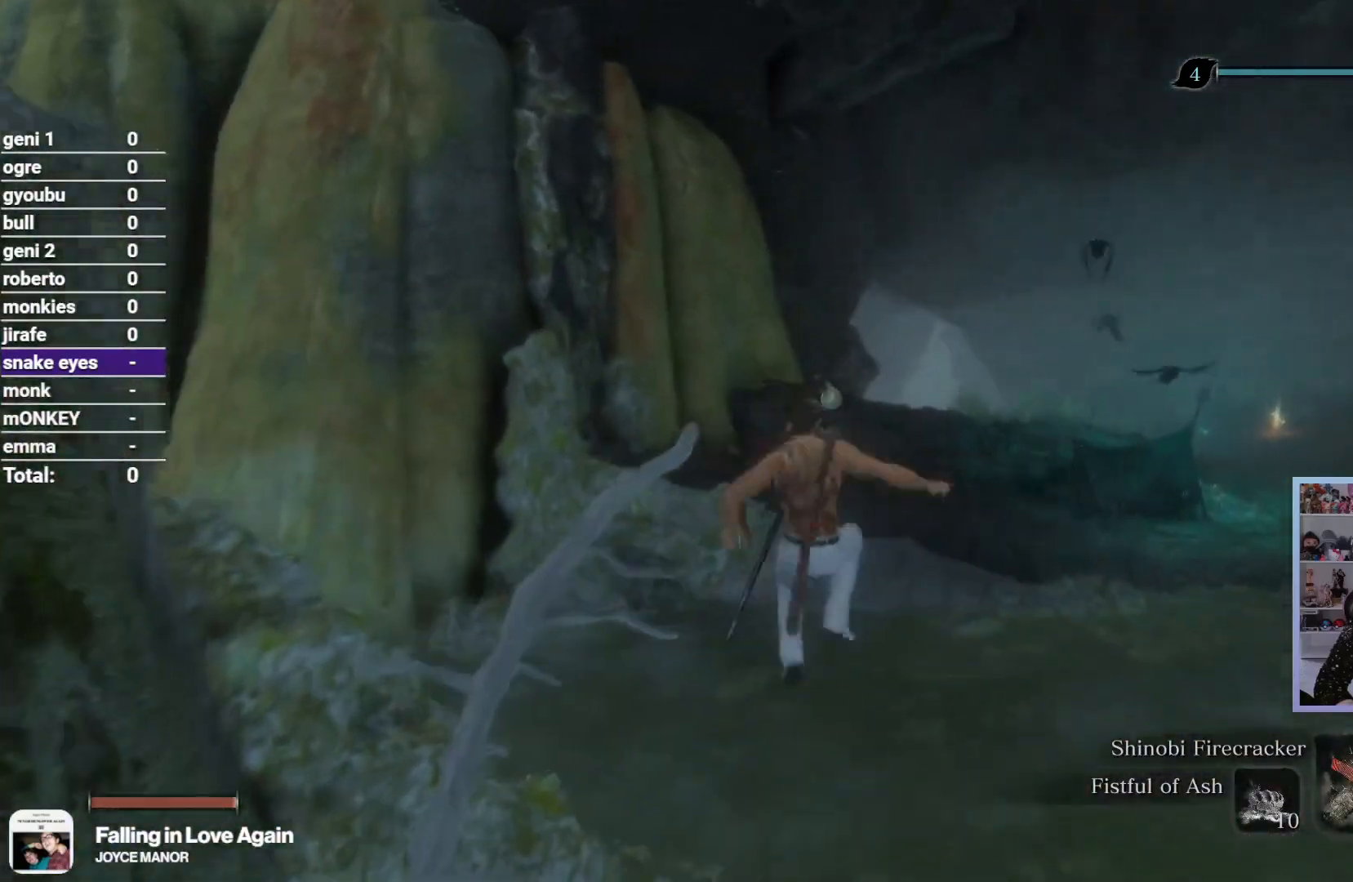
{"dt_ms": 500, "buttons": [], "left_stick": "up", "right_stick": "down-left", "button_events": [[83, "B", "up"], [183, "B", "down"], [283, "B", "up"]]}
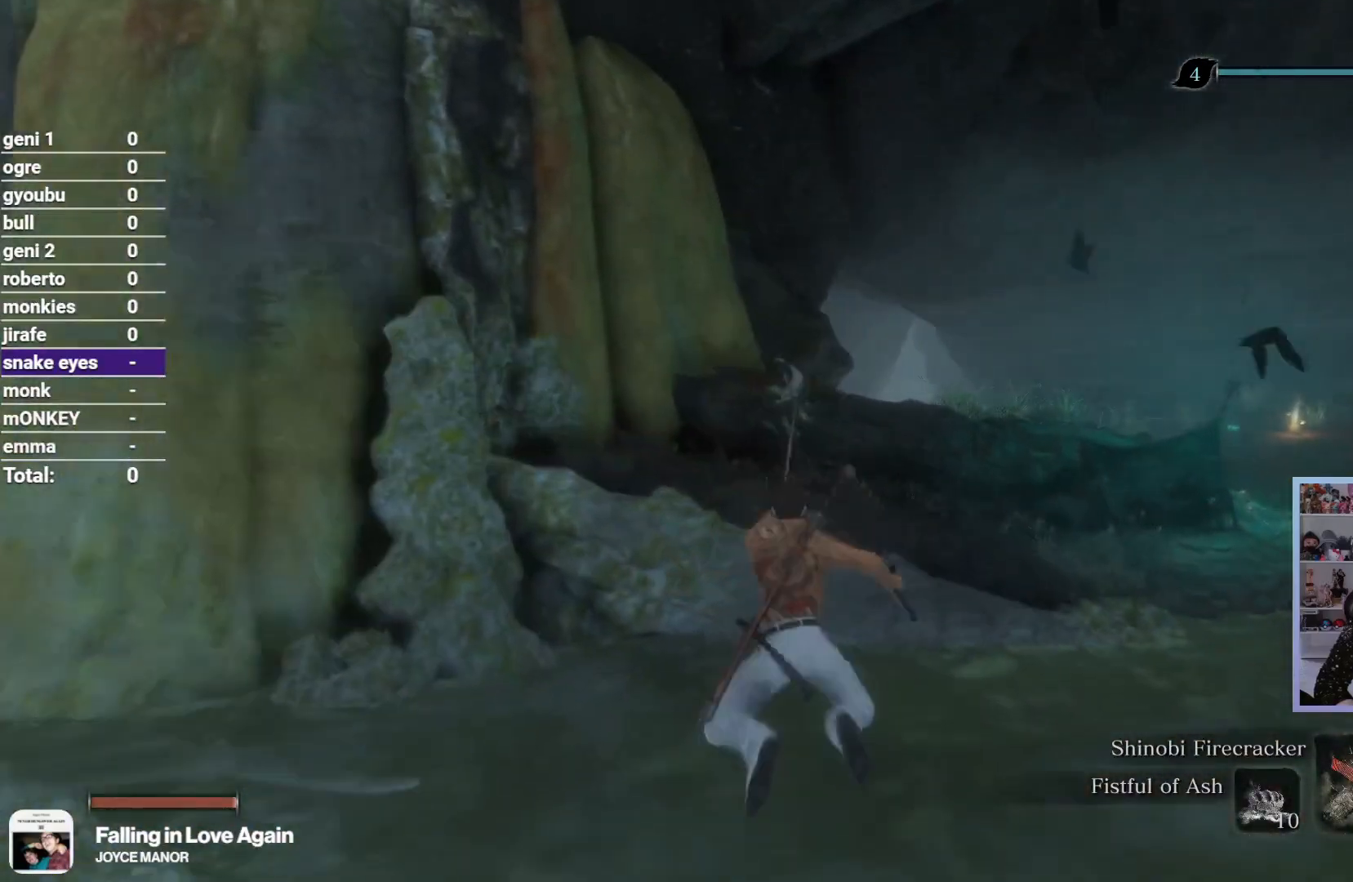
{"dt_ms": 500, "buttons": [], "left_stick": "up", "right_stick": "down", "button_events": []}
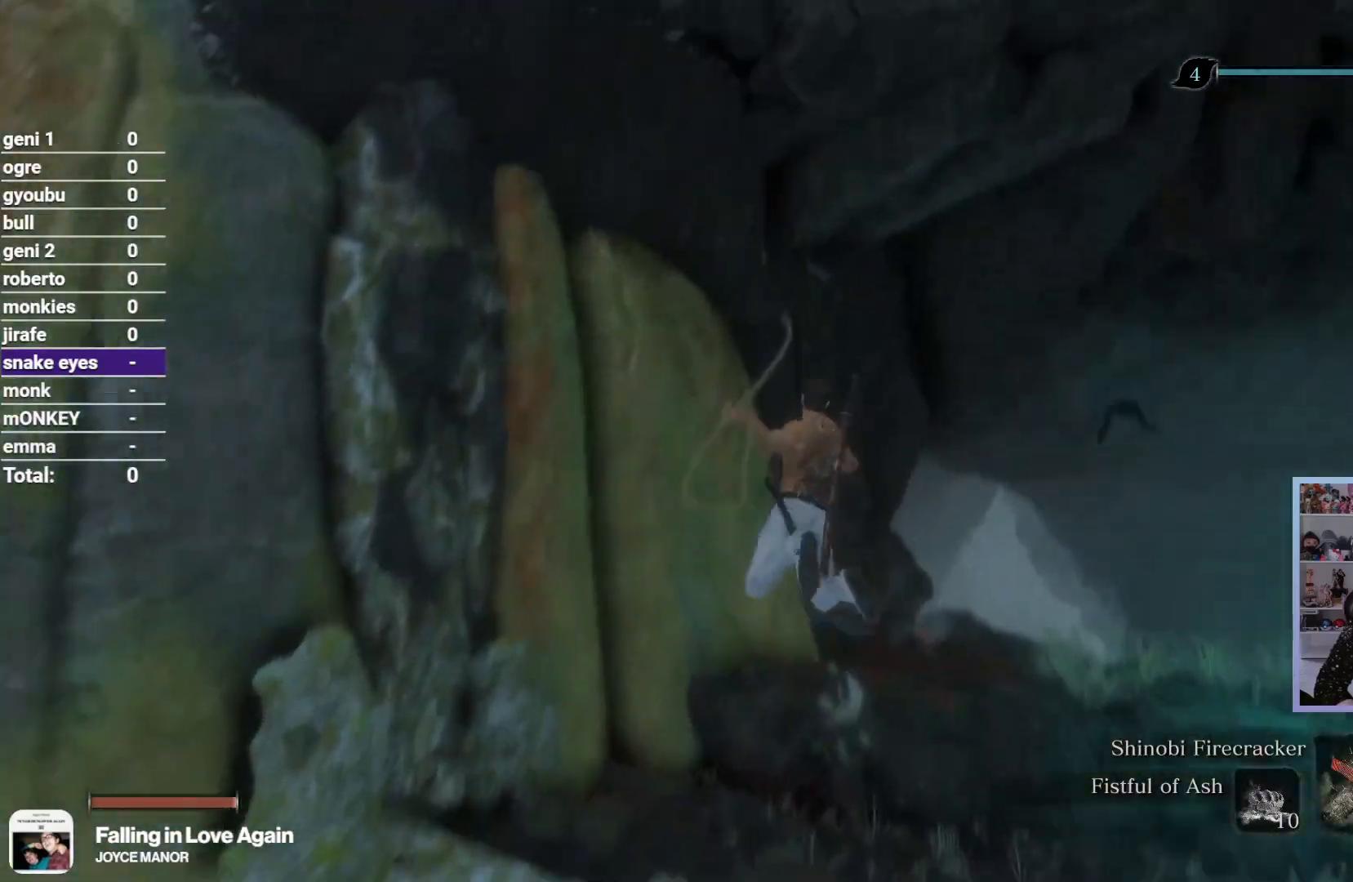
{"dt_ms": 500, "buttons": ["R2"], "left_stick": "up", "right_stick": "down-right", "button_events": [[200, "R2", "down"]]}
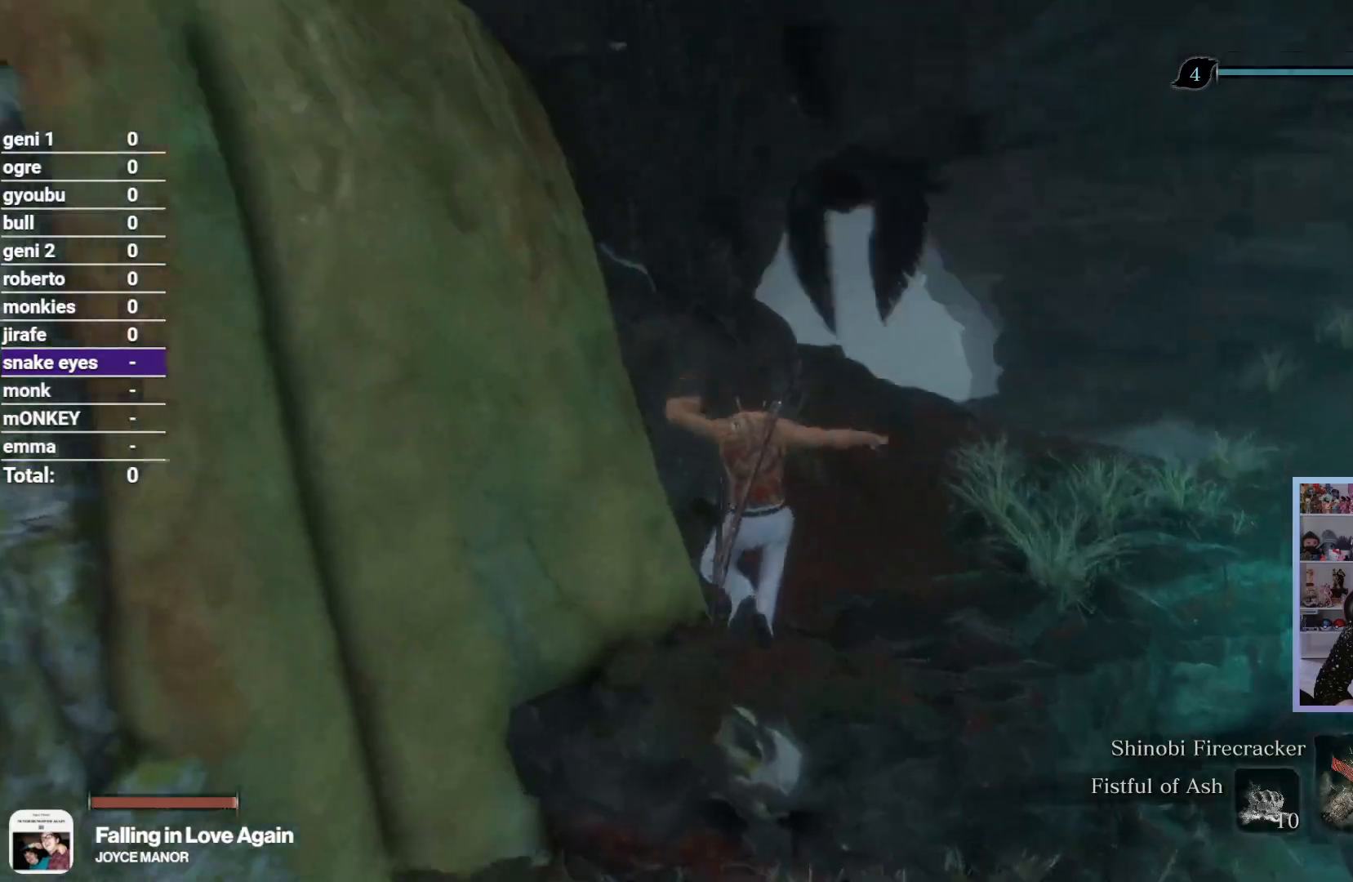
{"dt_ms": 500, "buttons": ["R2"], "left_stick": "up", "right_stick": "down", "button_events": []}